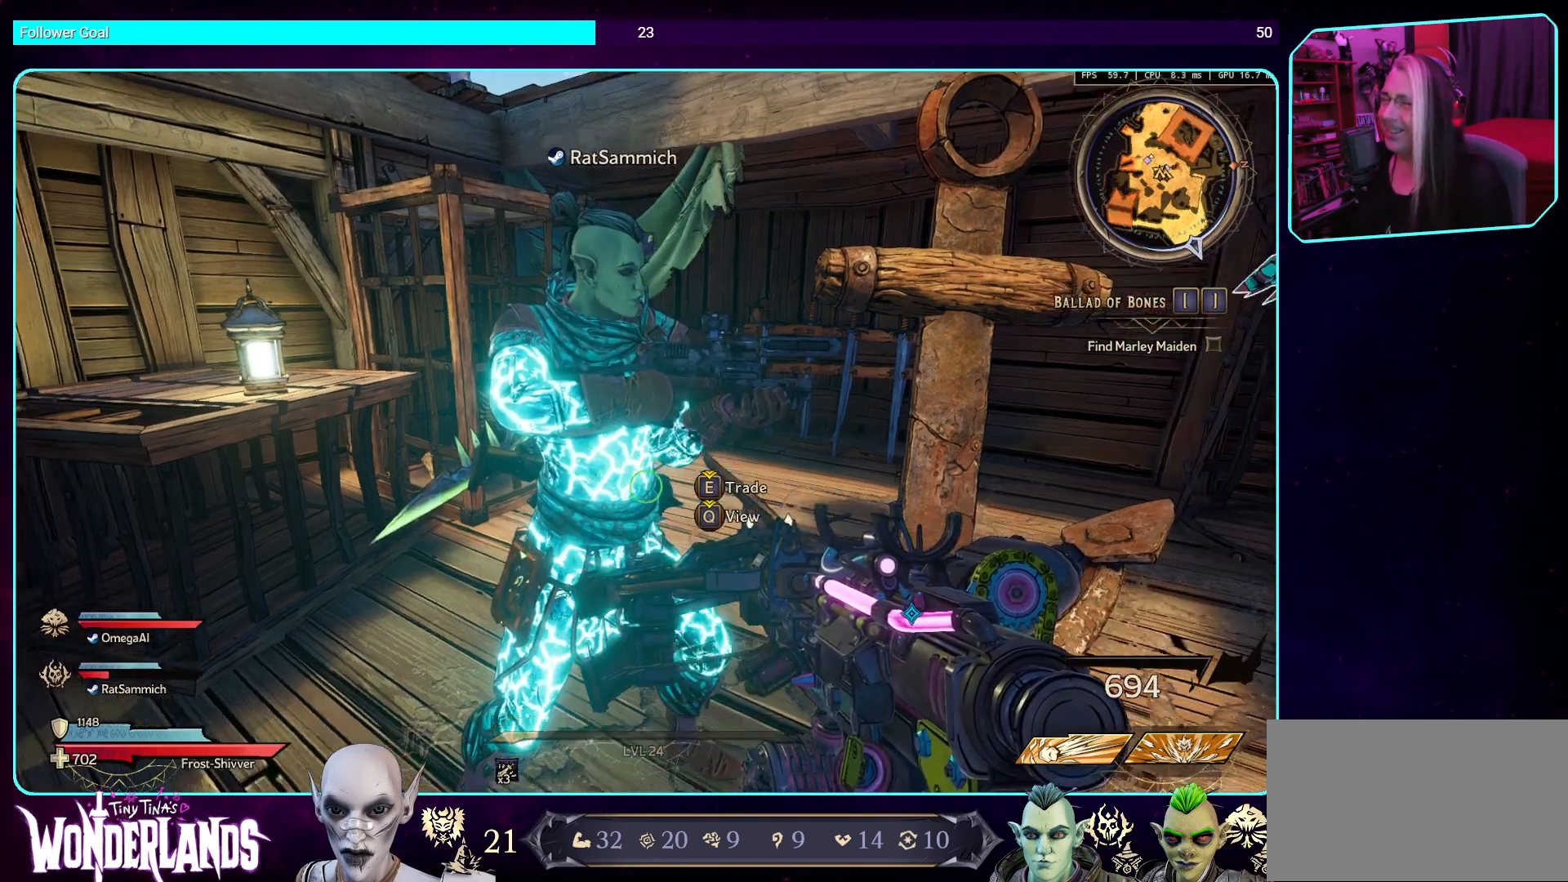
Gameplay with keyboard and mouse; each line is a JSON object with the keys and mouse buttons held at the frame after it. "events" lists presses ("down") and releases ("up") of "a", "ctrl", "d", "e", "q", "s", "shift", "space", "w", "mouse_left", "mouse_wheel", "mouse_right", "mouse_mb4" and "mouse_mb5" between this image and that frame as [ms after this image, input, new state], when the widget could be followed in between. "mouse_left", "mouse_wheel", "mouse_right", "mouse_mb4", "mouse_mb5" = the "left", "wheel", "right", "mb4", "mb5" buttons of the "mouse" list. No other keys are recorded. "wheel" means that the mouse wheel is clicked or scrolled. Mouse movement is not recorded.
{"keys": [], "mouse": [], "events": [[17, "a", "down"], [185, "w", "down"], [370, "w", "up"], [471, "a", "up"]]}
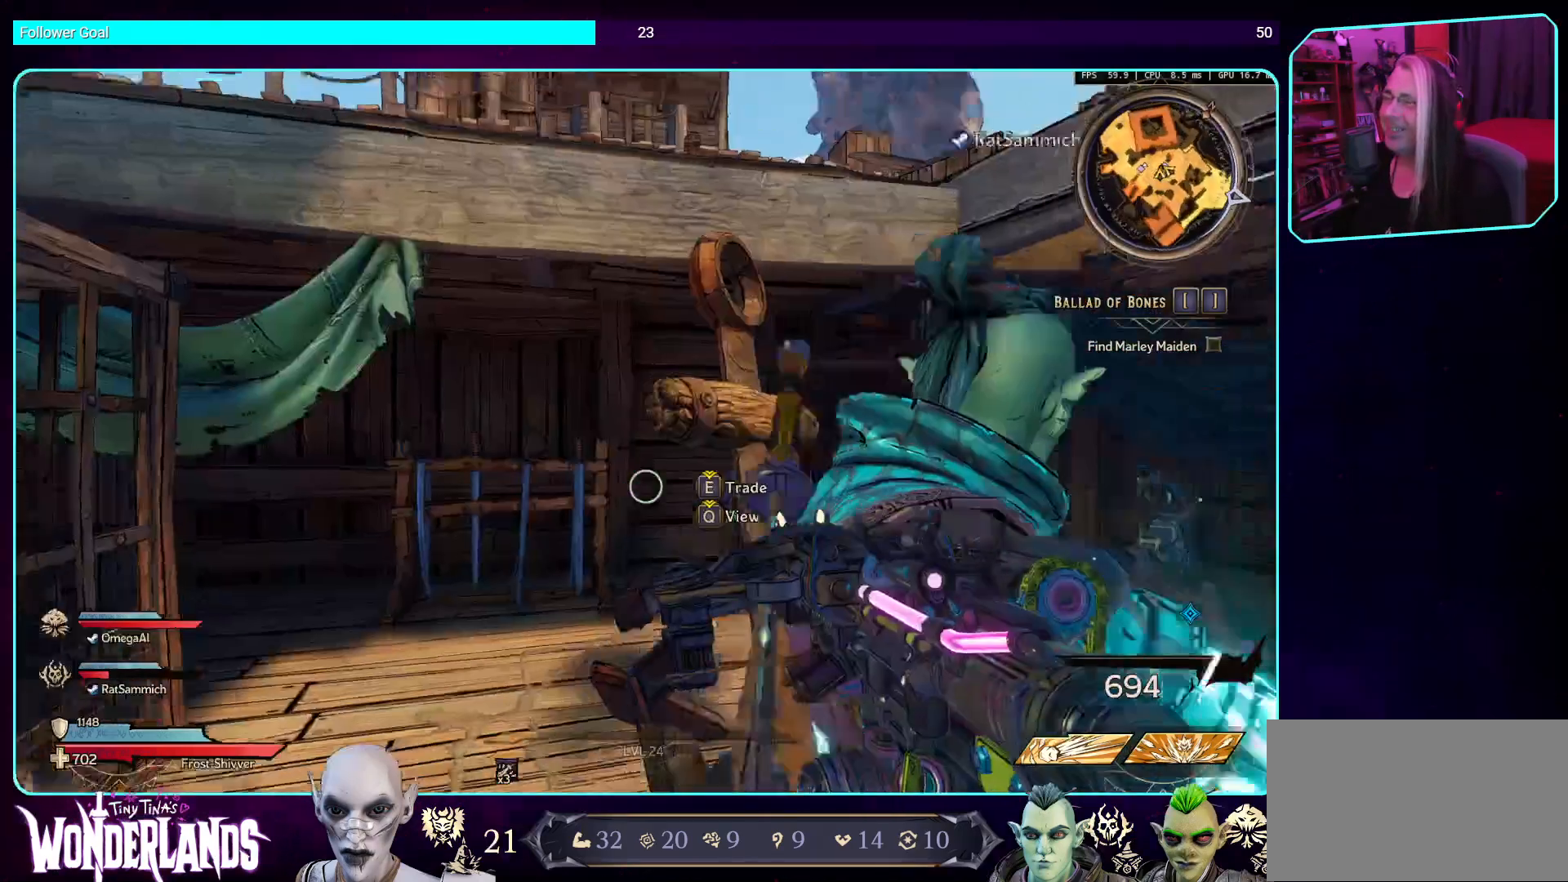
{"keys": [], "mouse": [], "events": []}
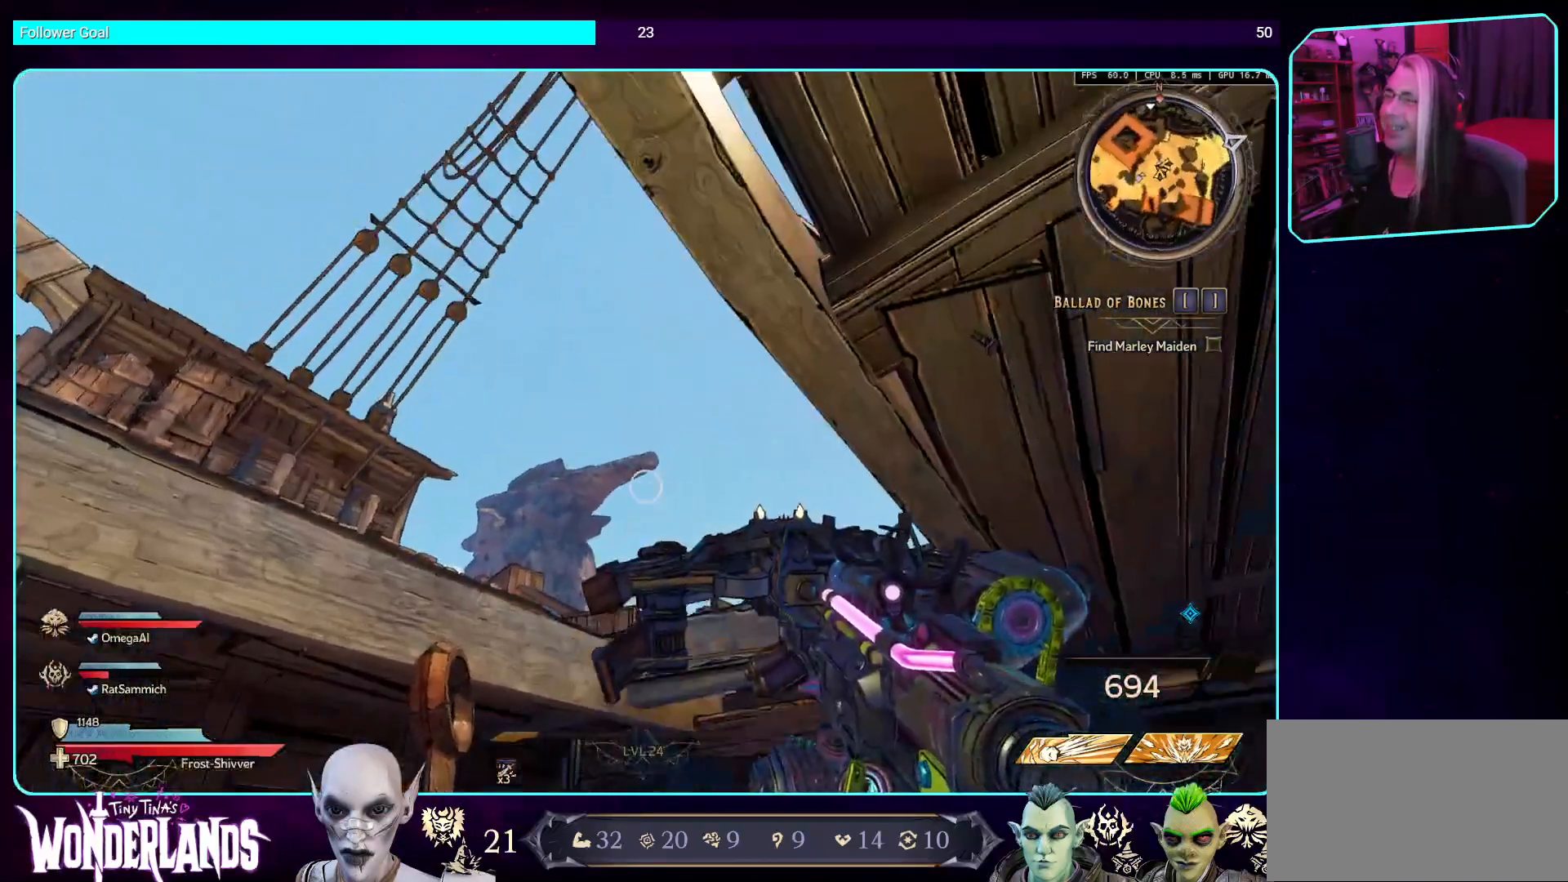
{"keys": [], "mouse": [], "events": [[218, "a", "down"], [453, "a", "up"]]}
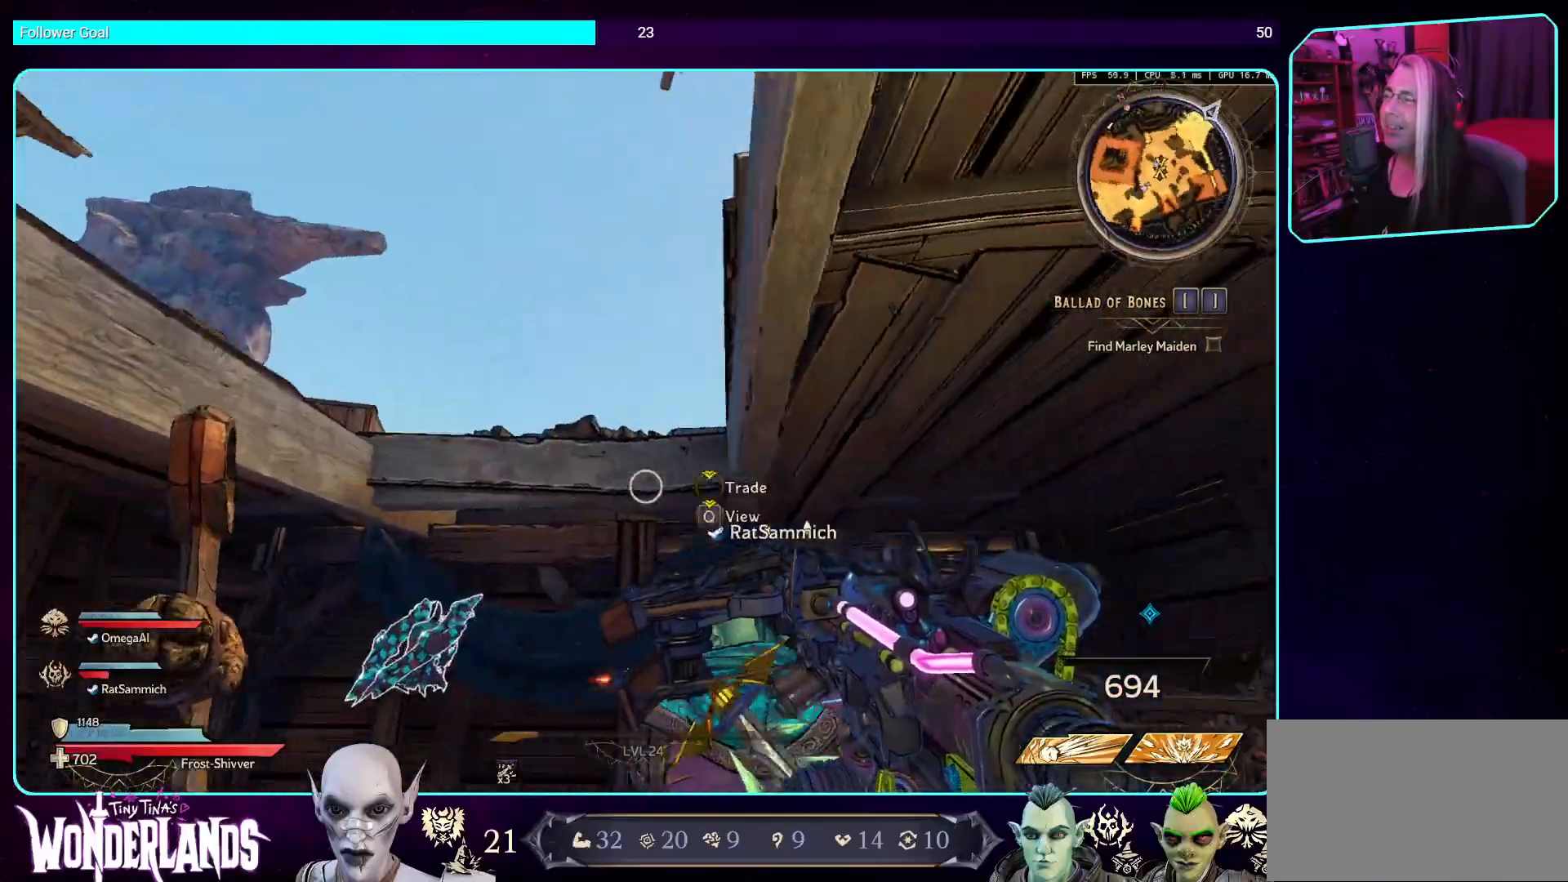
{"keys": [], "mouse": [], "events": []}
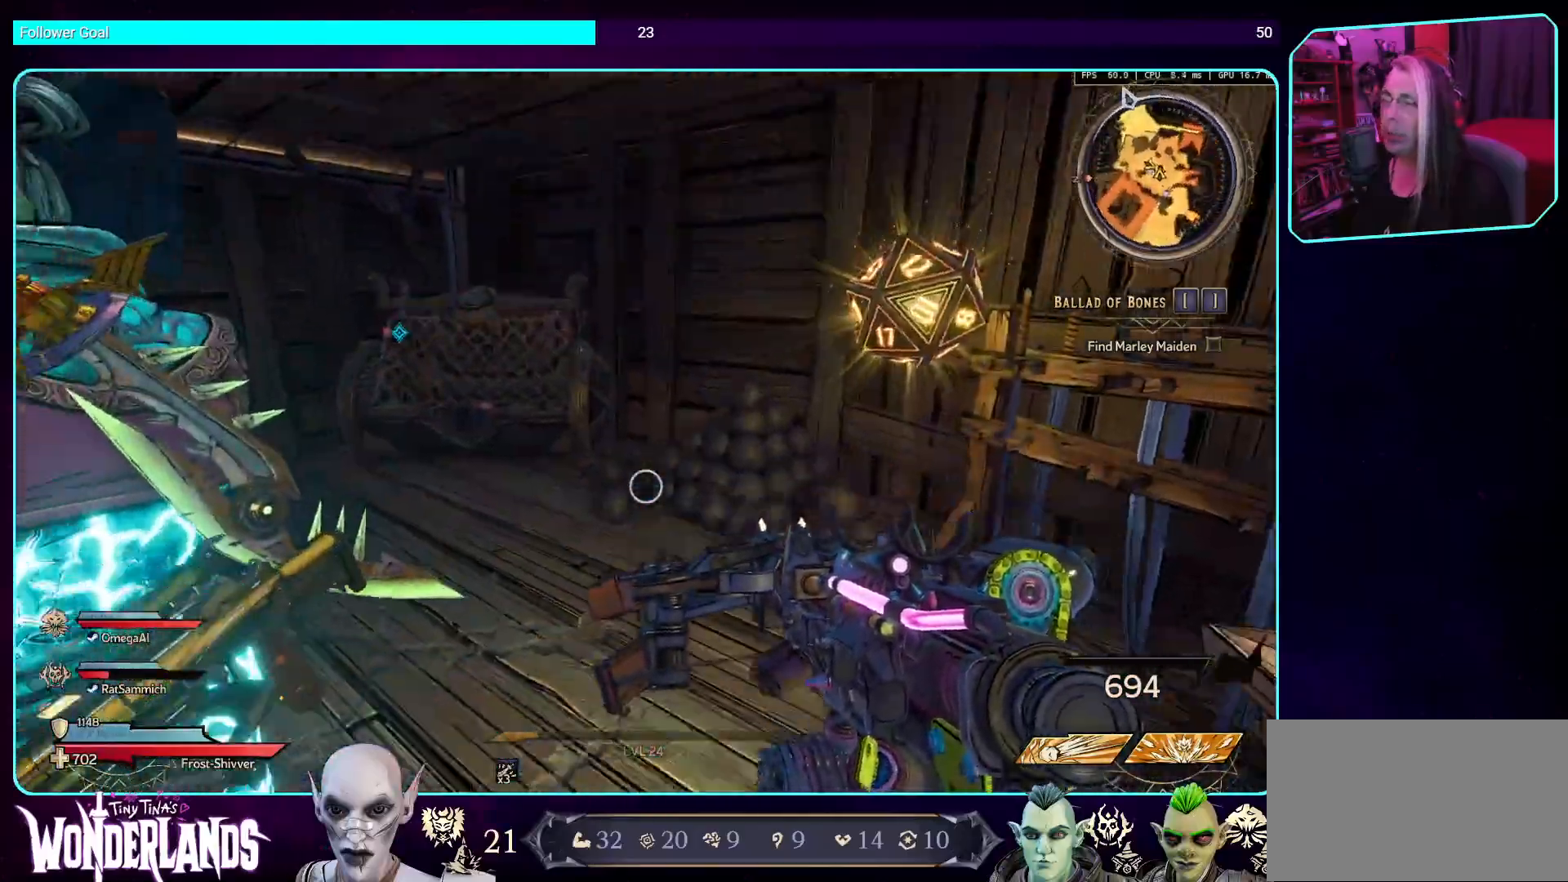
{"keys": [], "mouse": [], "events": [[202, "a", "down"], [420, "a", "up"]]}
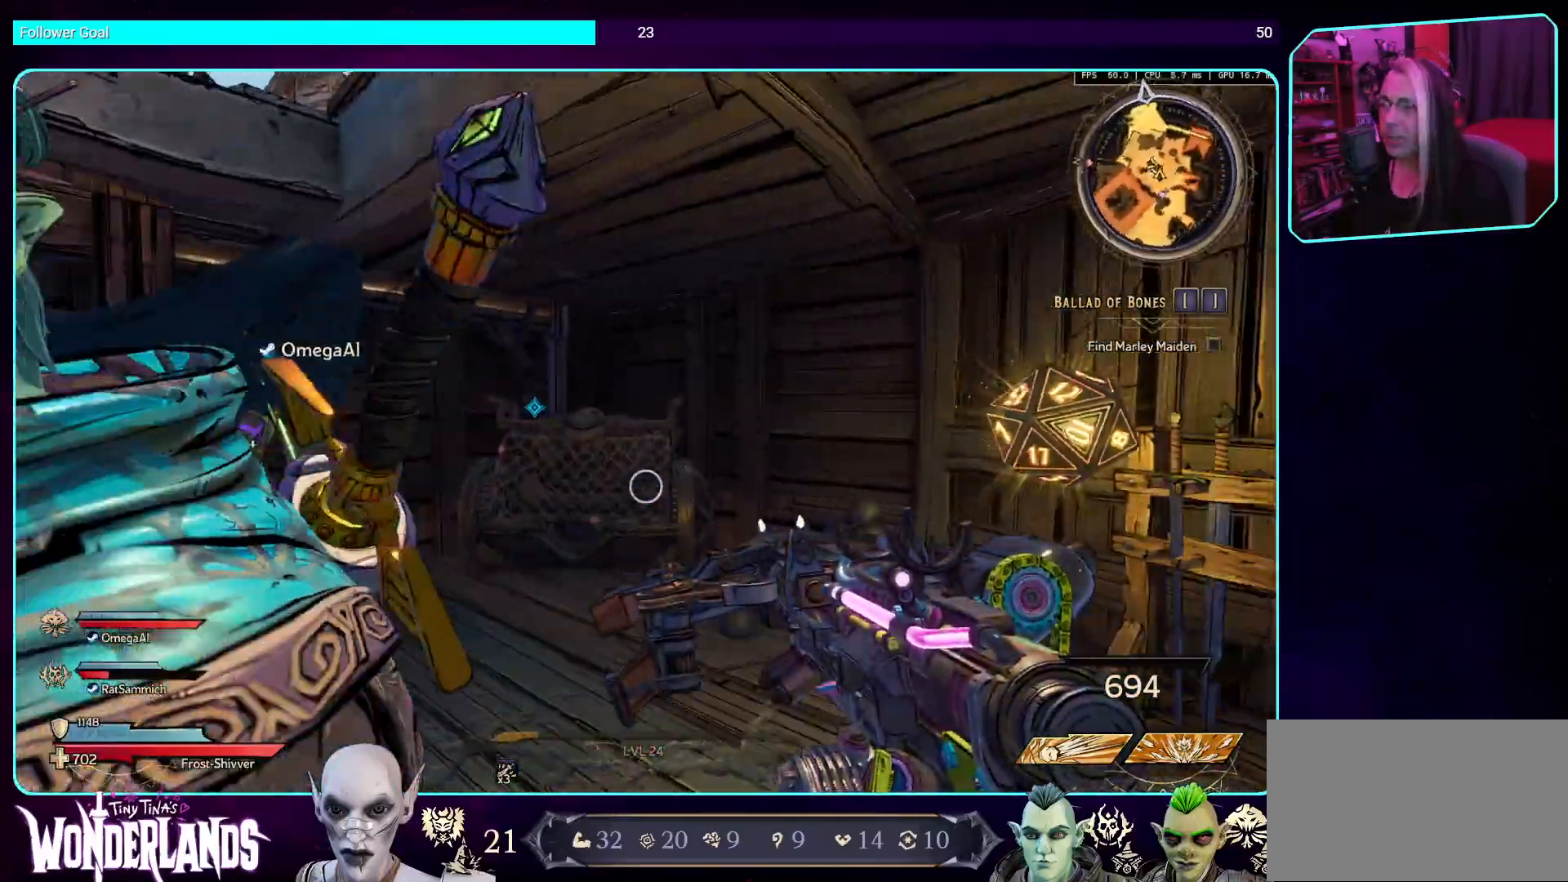
{"keys": [], "mouse": [], "events": []}
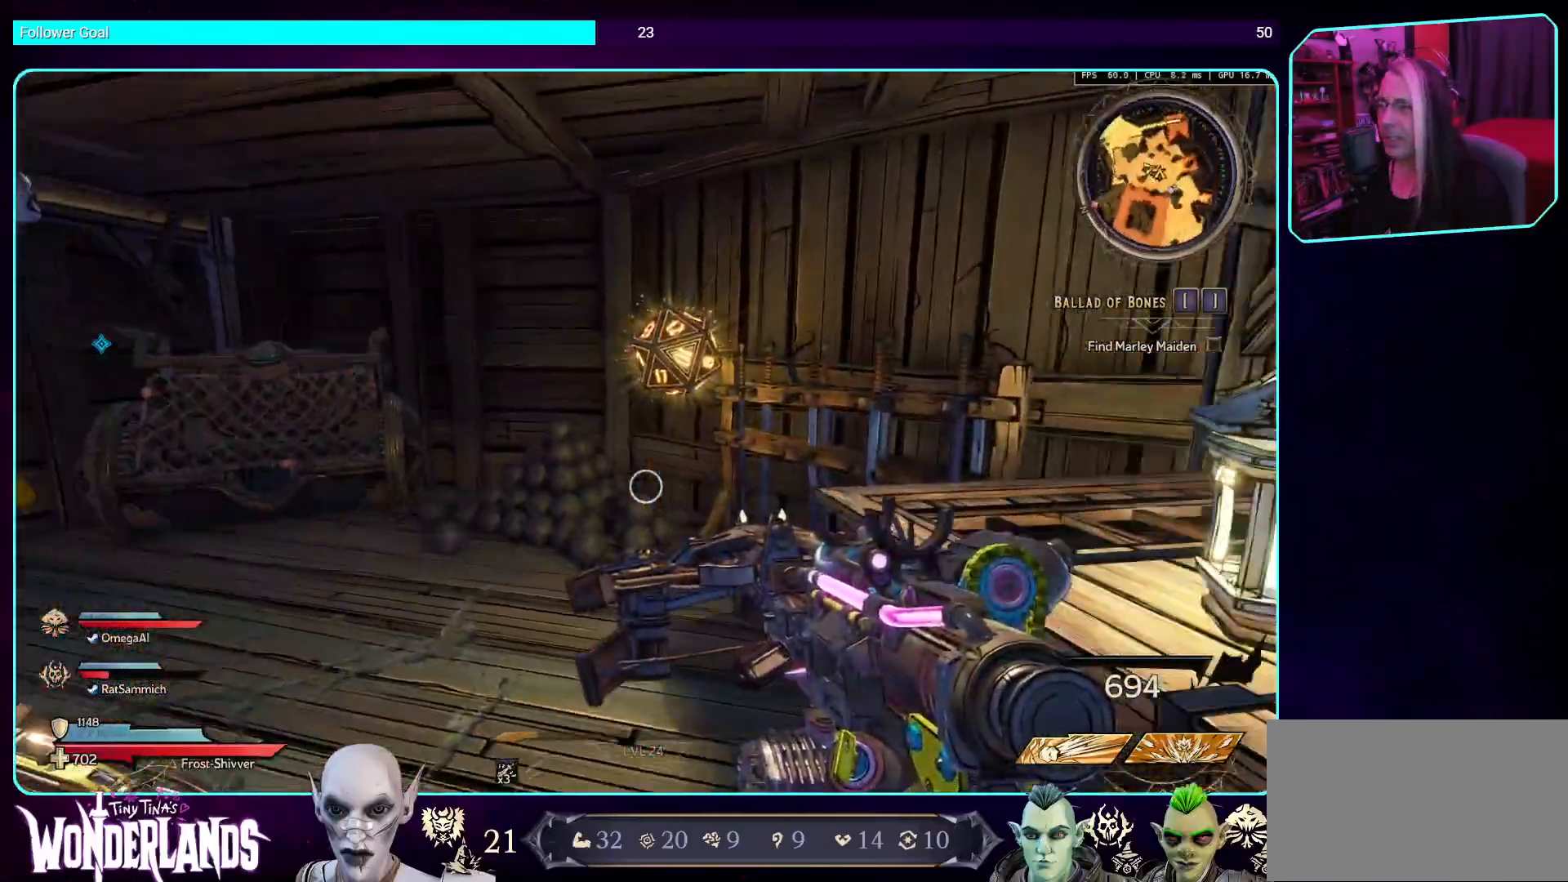
{"keys": [], "mouse": [], "events": []}
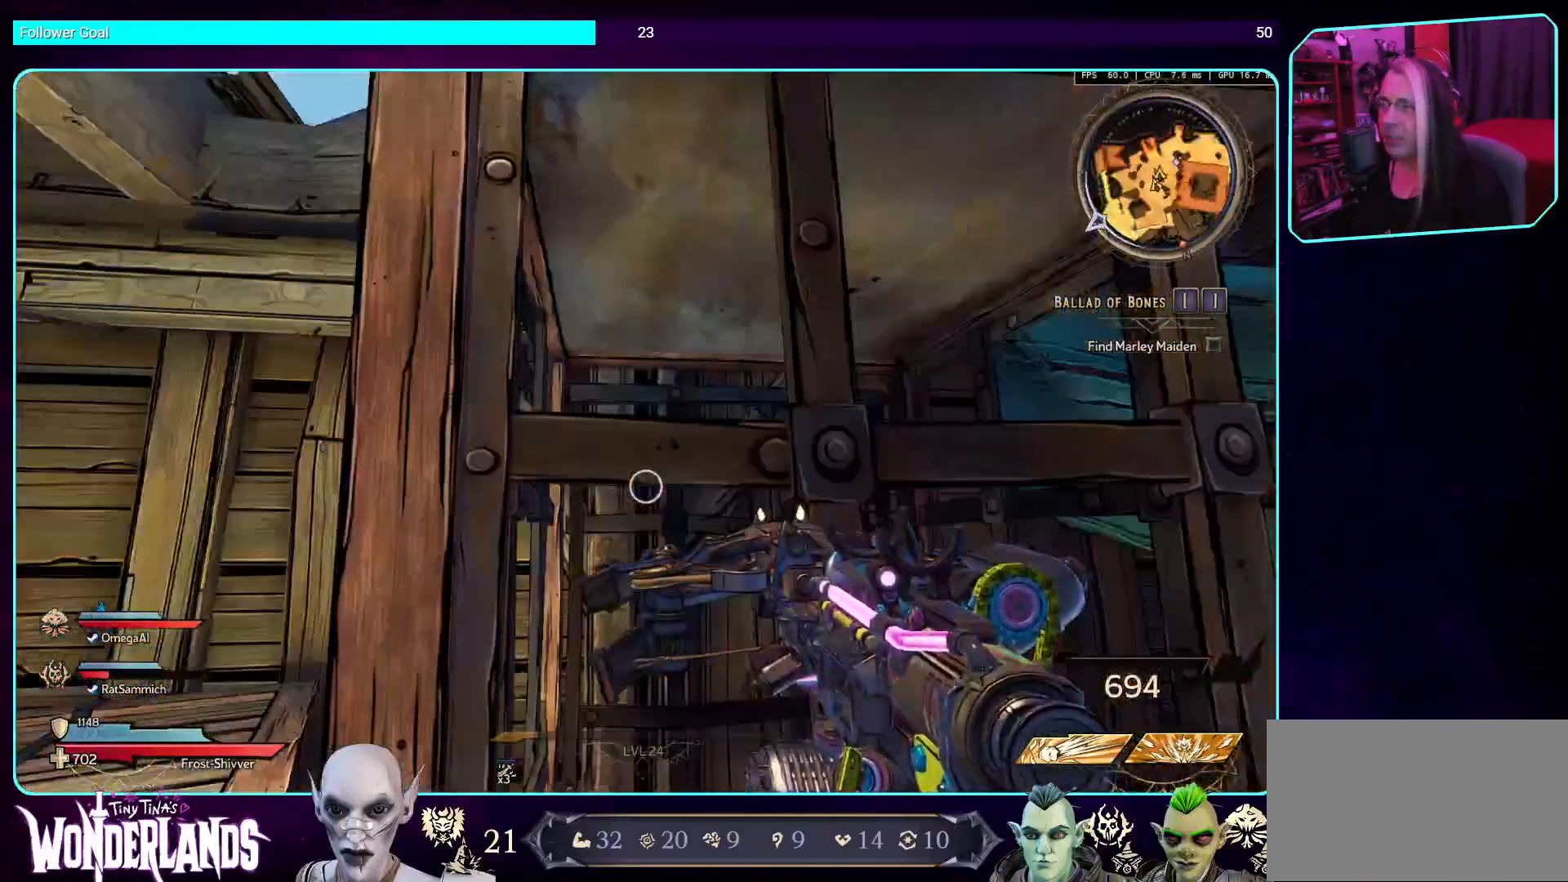
{"keys": [], "mouse": [], "events": [[101, "w", "down"], [218, "w", "up"]]}
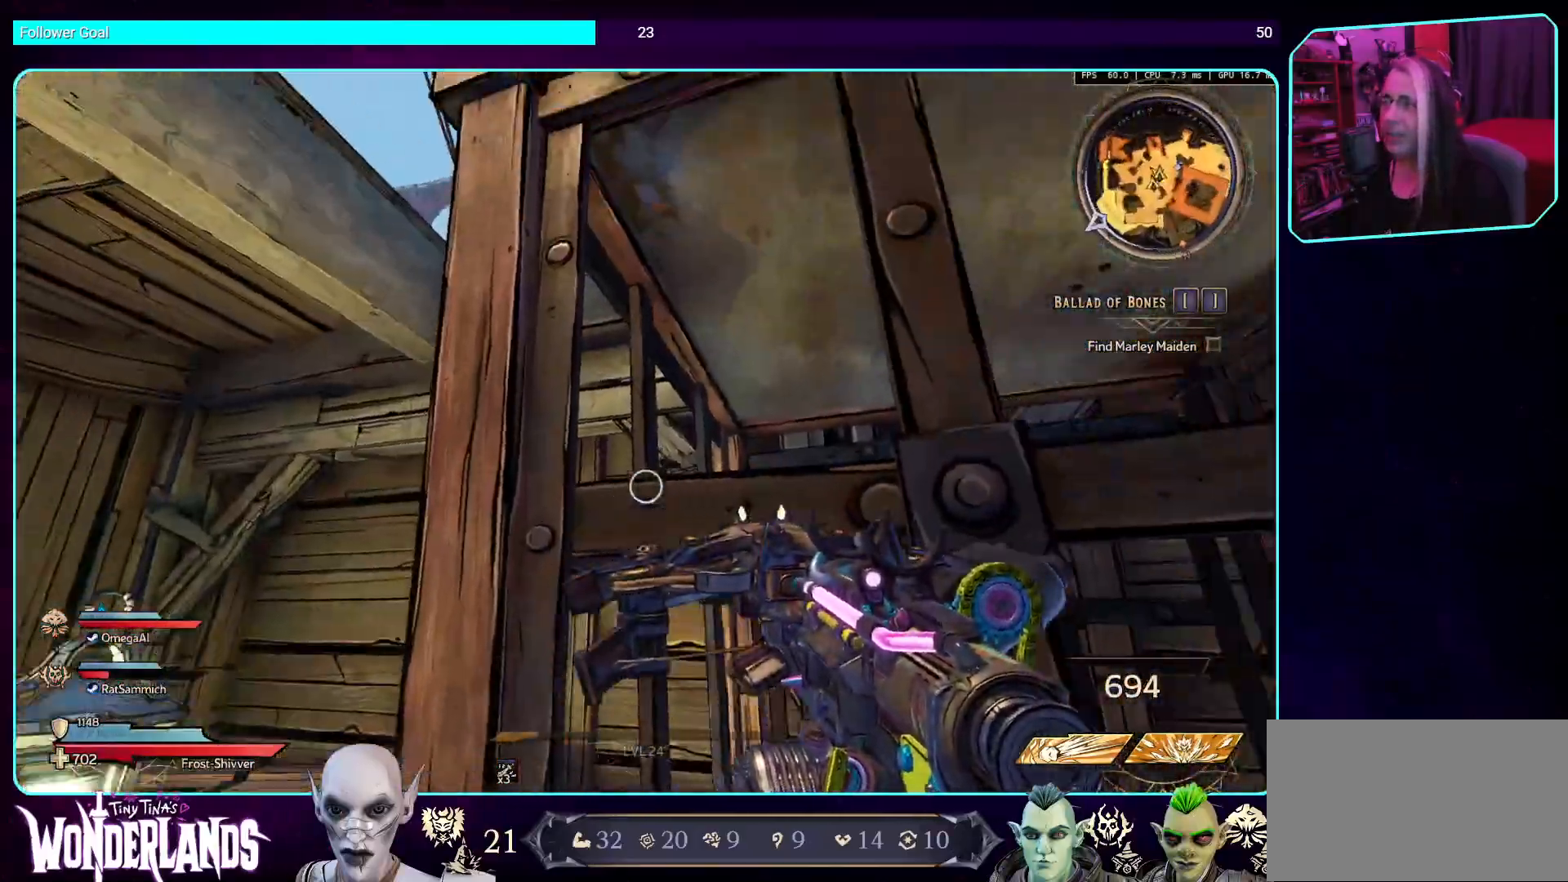
{"keys": ["w"], "mouse": [], "events": [[370, "w", "down"]]}
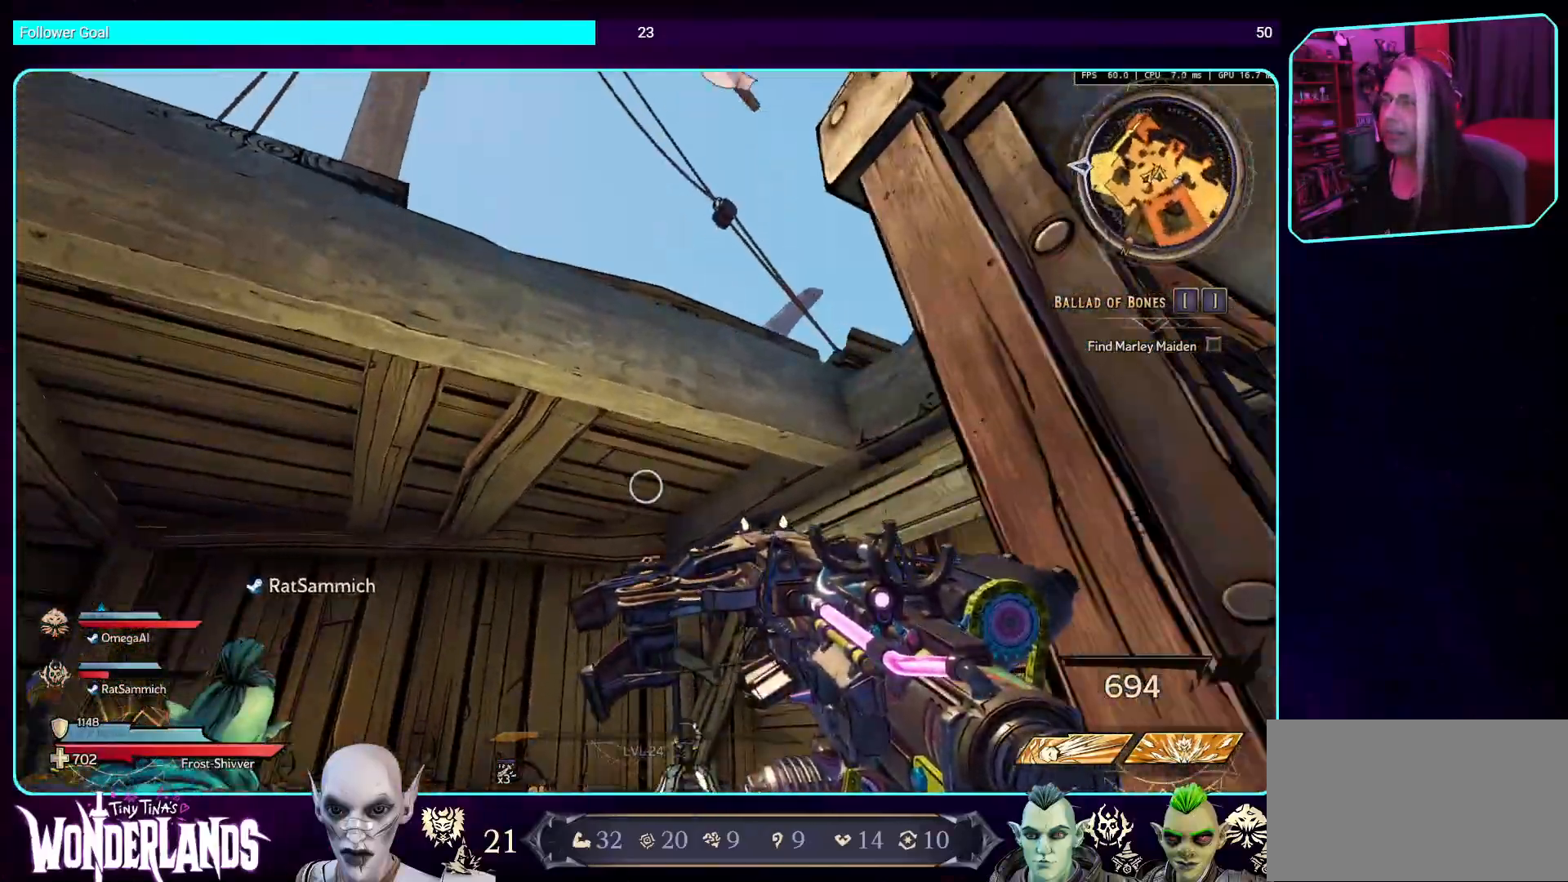
{"keys": ["space", "w"], "mouse": [], "events": [[17, "space", "down"], [118, "space", "up"], [202, "space", "down"], [319, "space", "up"], [420, "space", "down"]]}
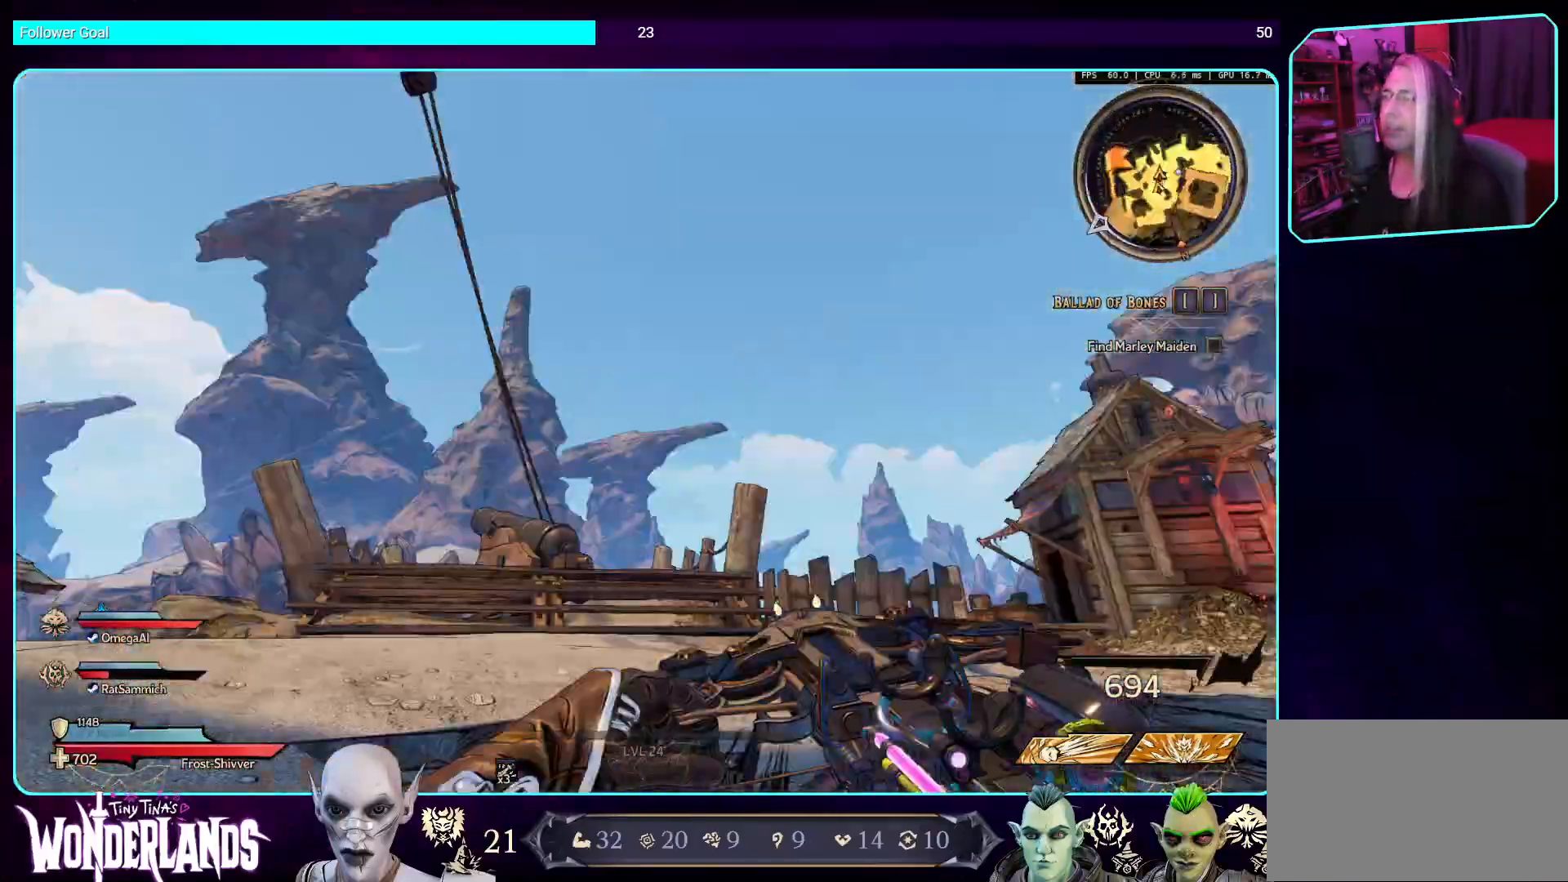
{"keys": [], "mouse": [], "events": [[50, "space", "up"], [134, "space", "down"], [285, "space", "up"], [487, "w", "up"]]}
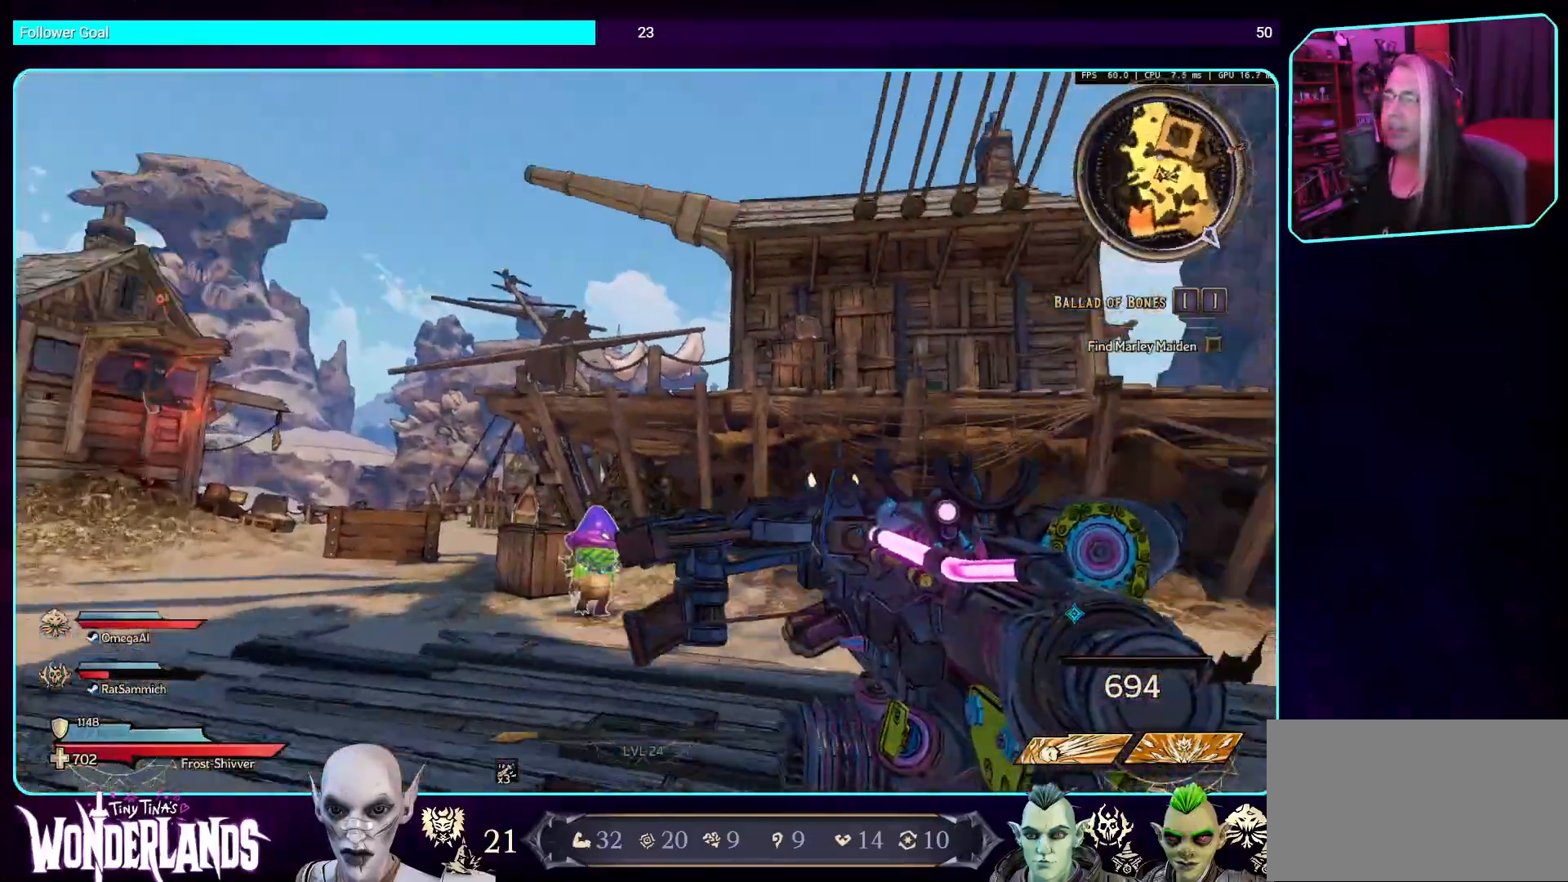
{"keys": ["a"], "mouse": [], "events": [[117, "a", "down"]]}
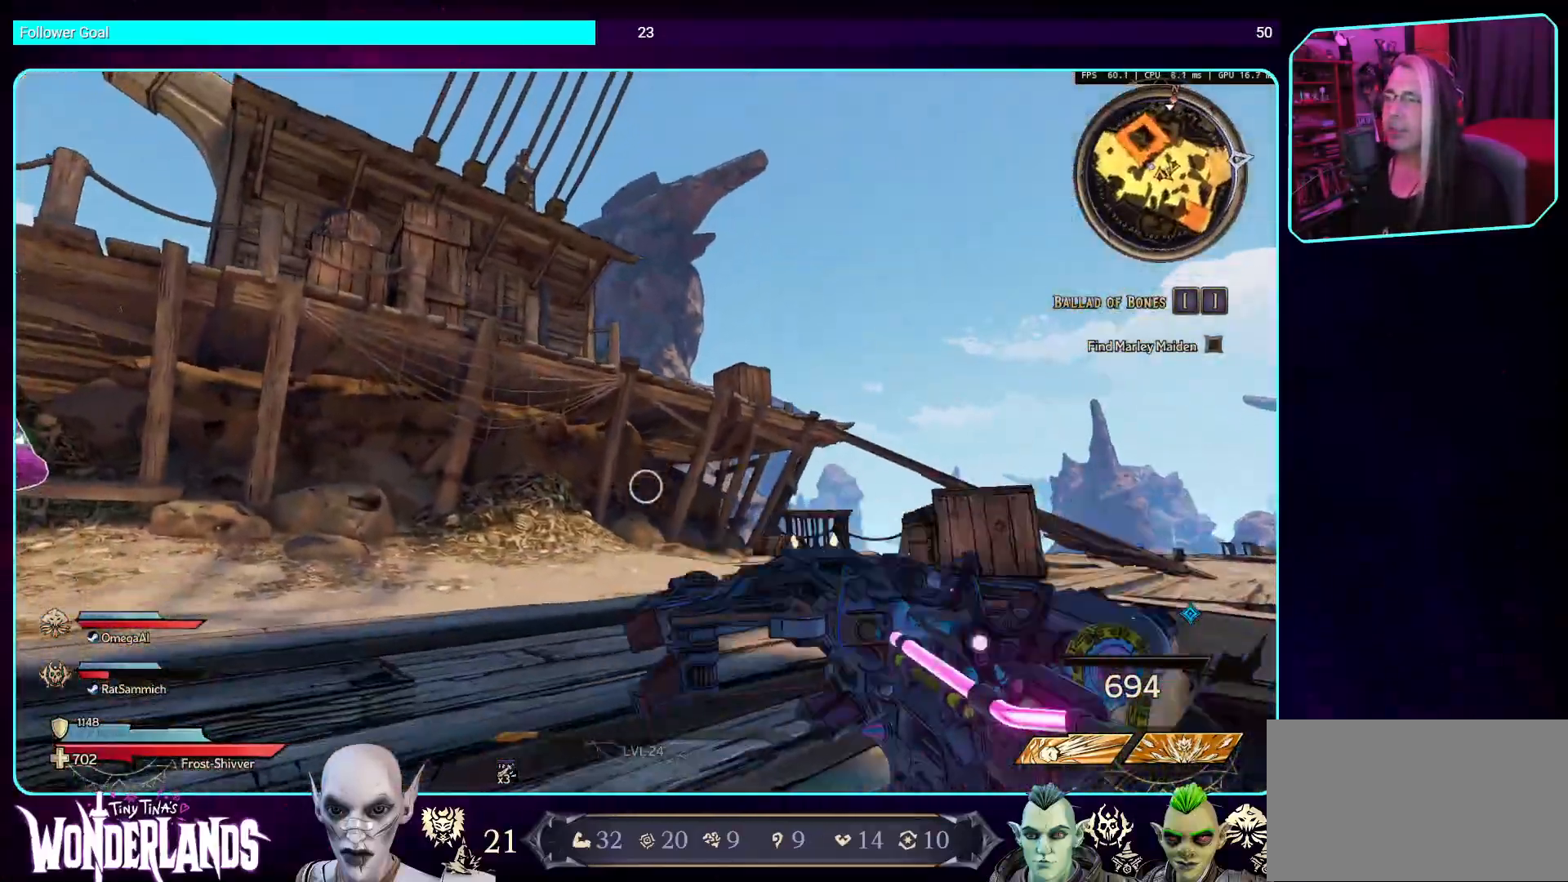
{"keys": ["a"], "mouse": [], "events": [[185, "space", "down"], [219, "w", "down"], [319, "space", "up"], [420, "w", "up"]]}
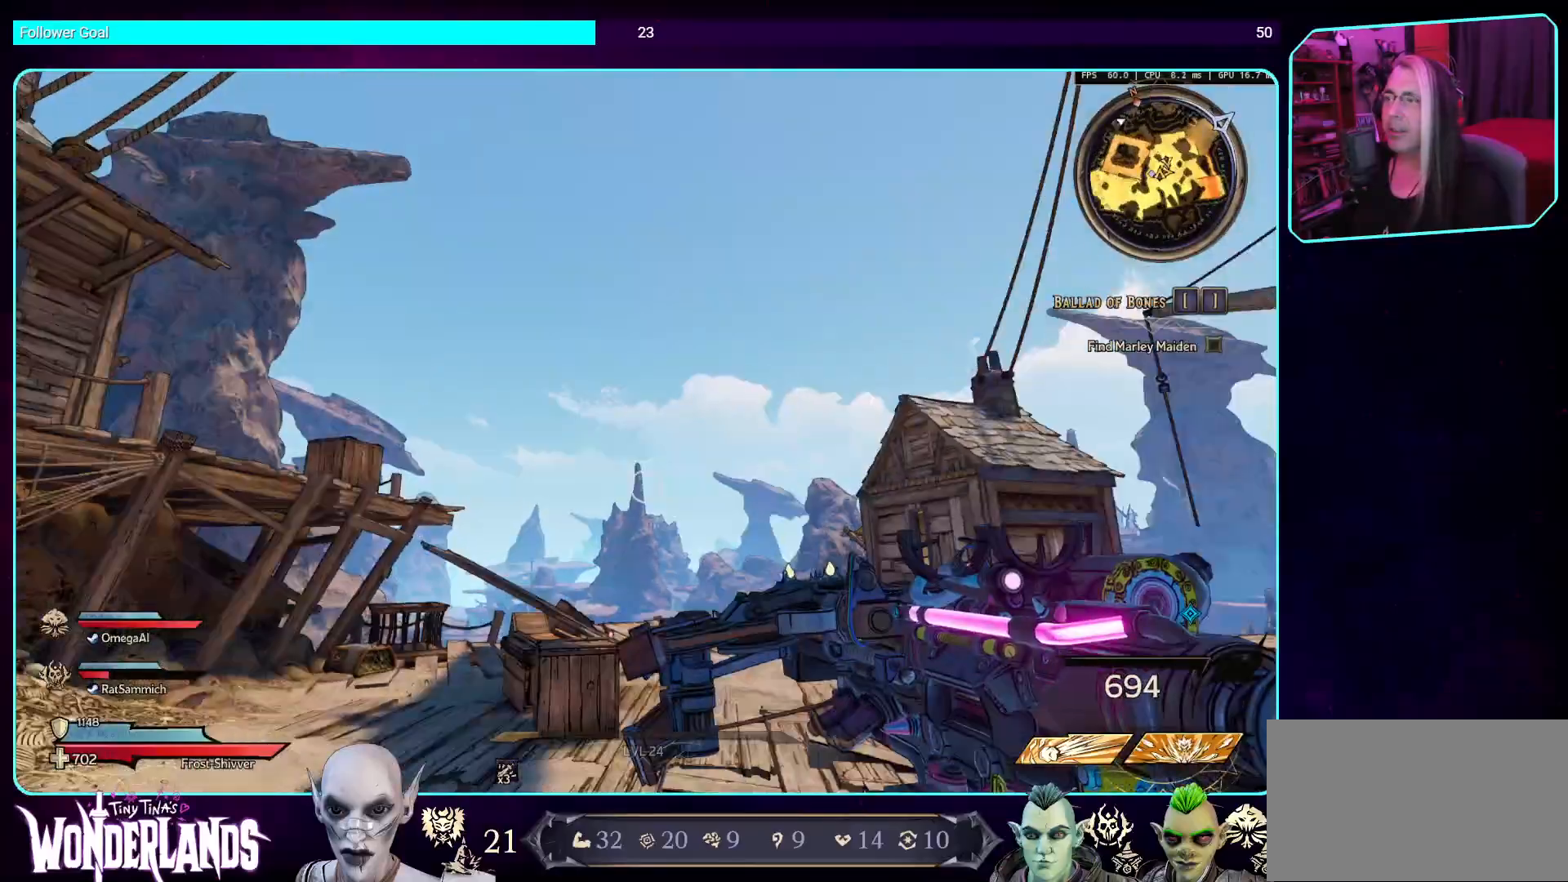
{"keys": ["s"], "mouse": [], "events": [[101, "s", "down"], [453, "a", "up"]]}
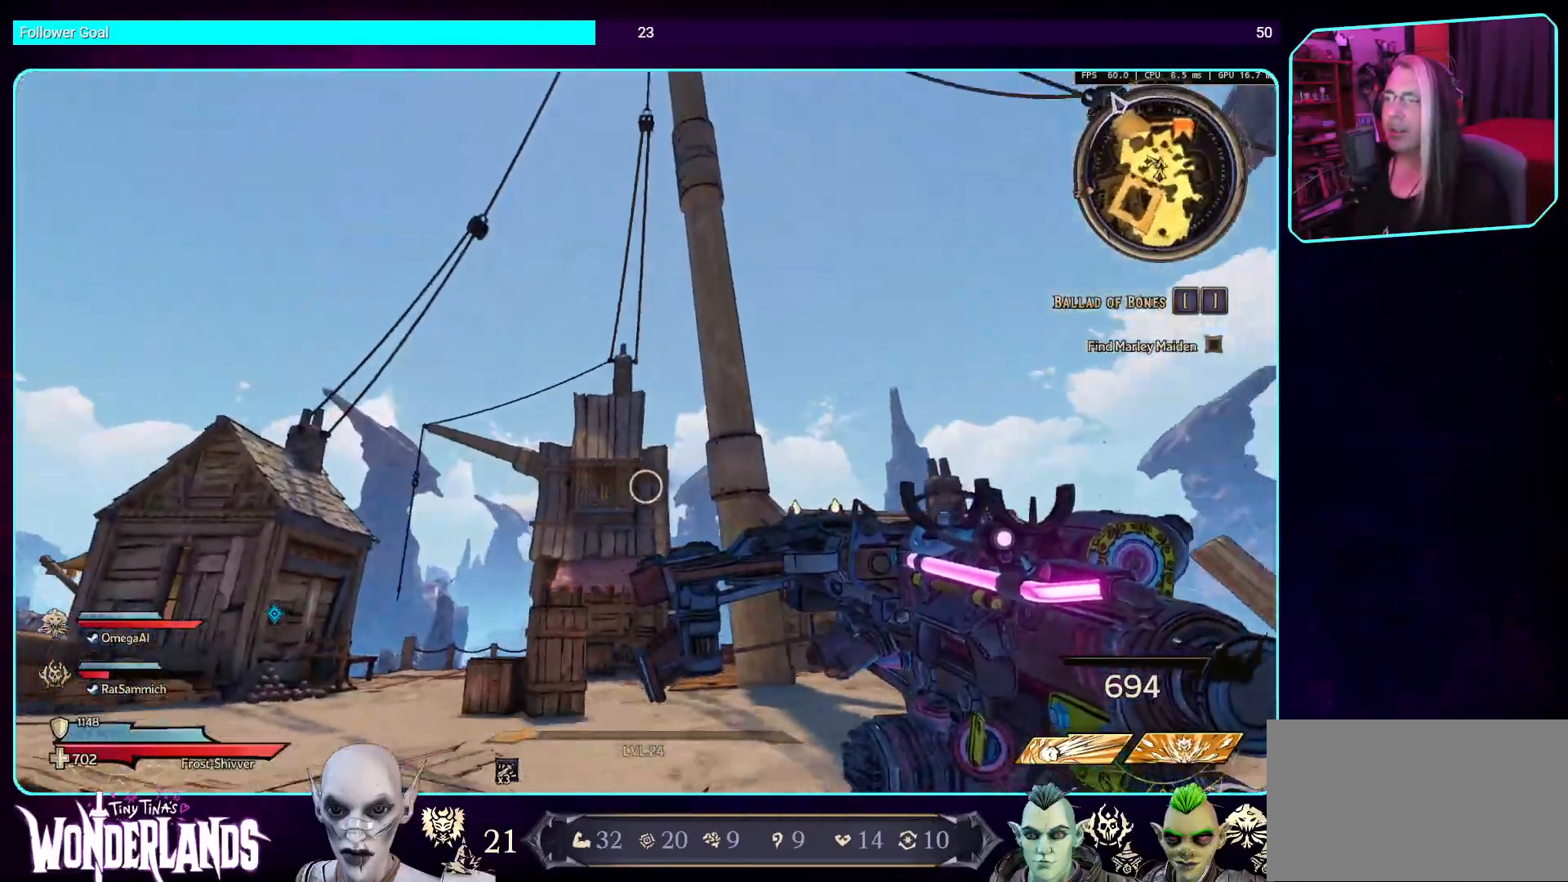
{"keys": ["d"], "mouse": [], "events": [[268, "d", "down"], [487, "s", "up"]]}
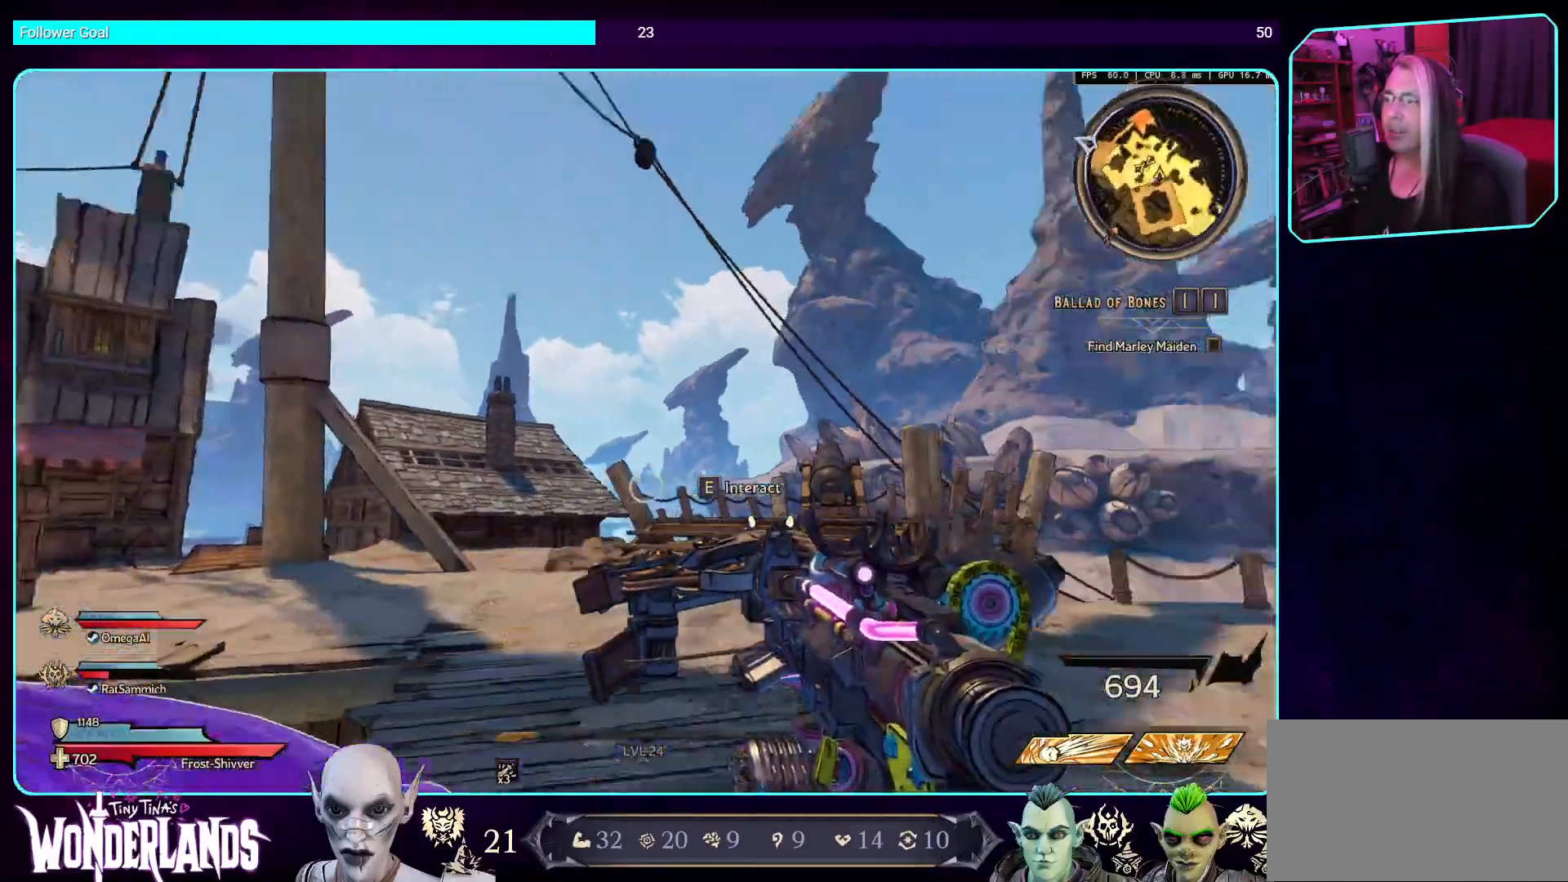
{"keys": ["d"], "mouse": [], "events": []}
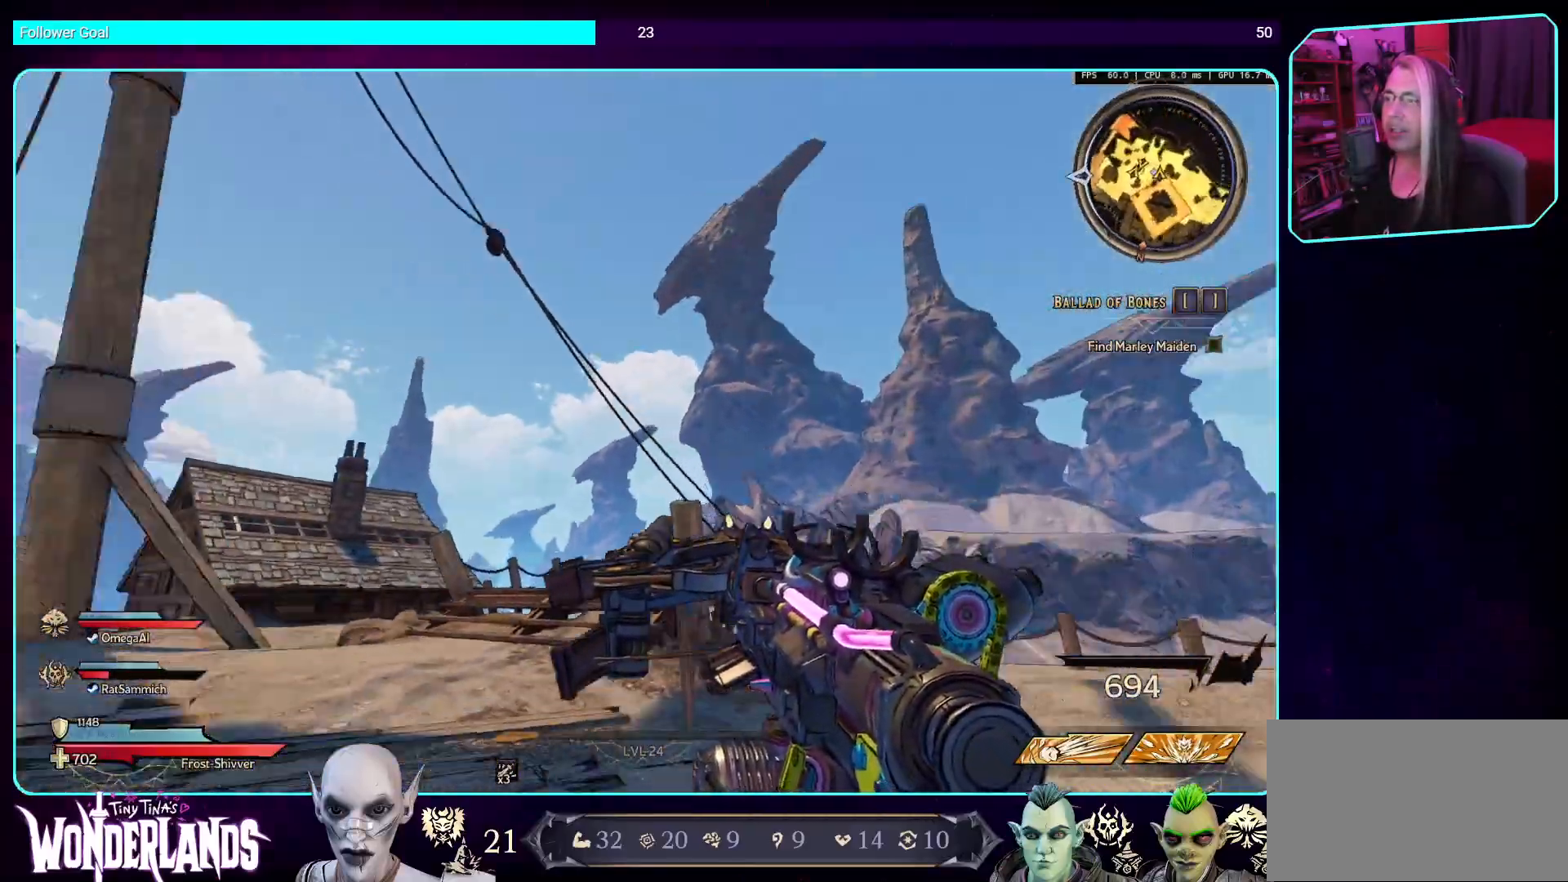
{"keys": ["d"], "mouse": [], "events": [[202, "w", "down"], [454, "w", "up"]]}
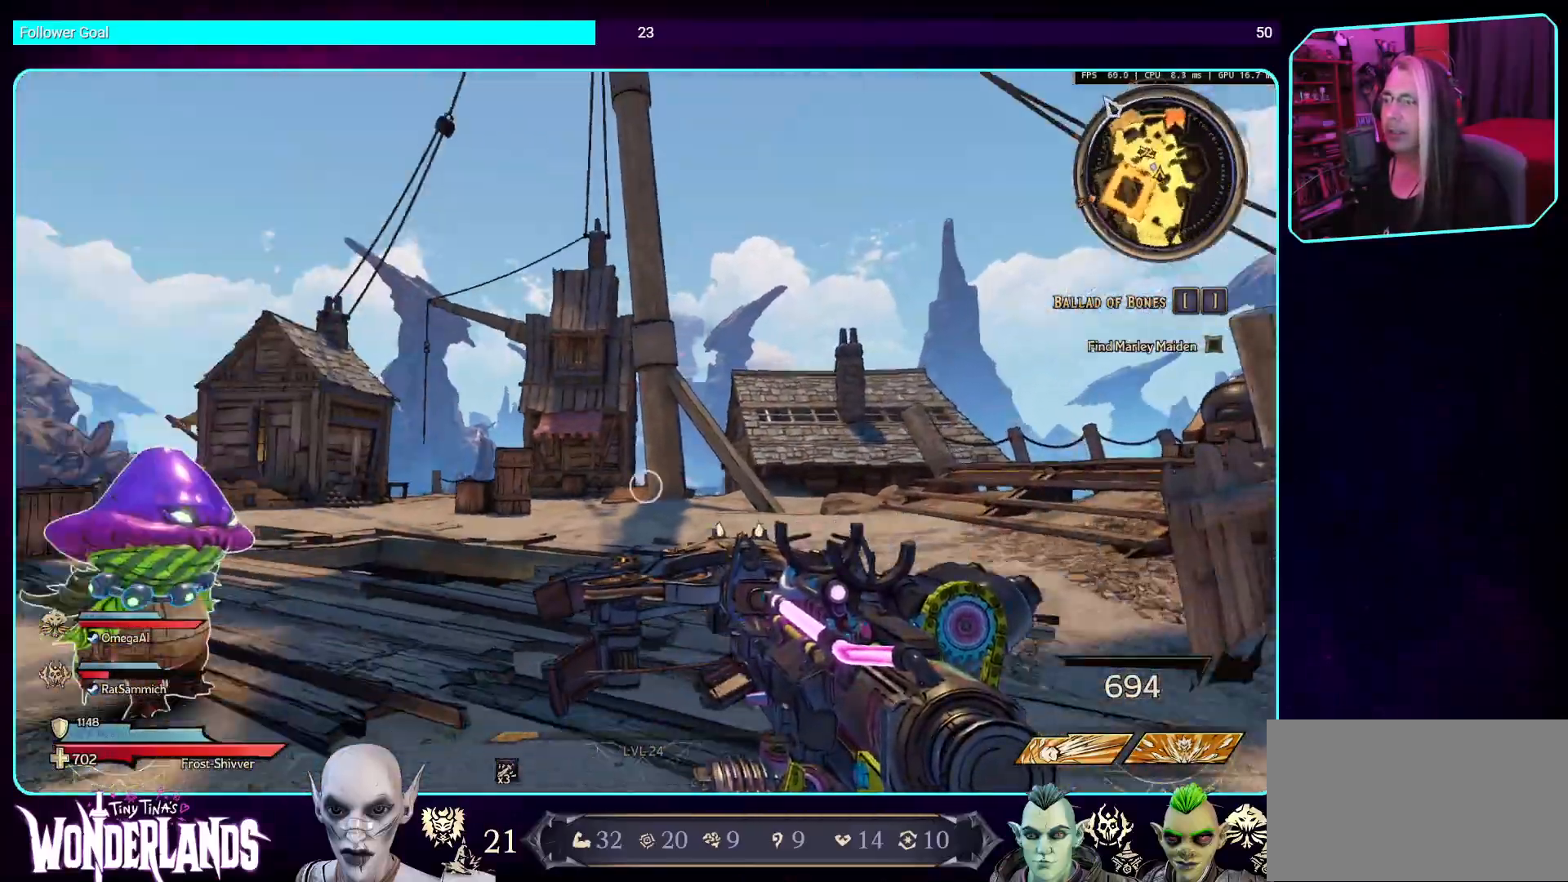
{"keys": ["d"], "mouse": [], "events": []}
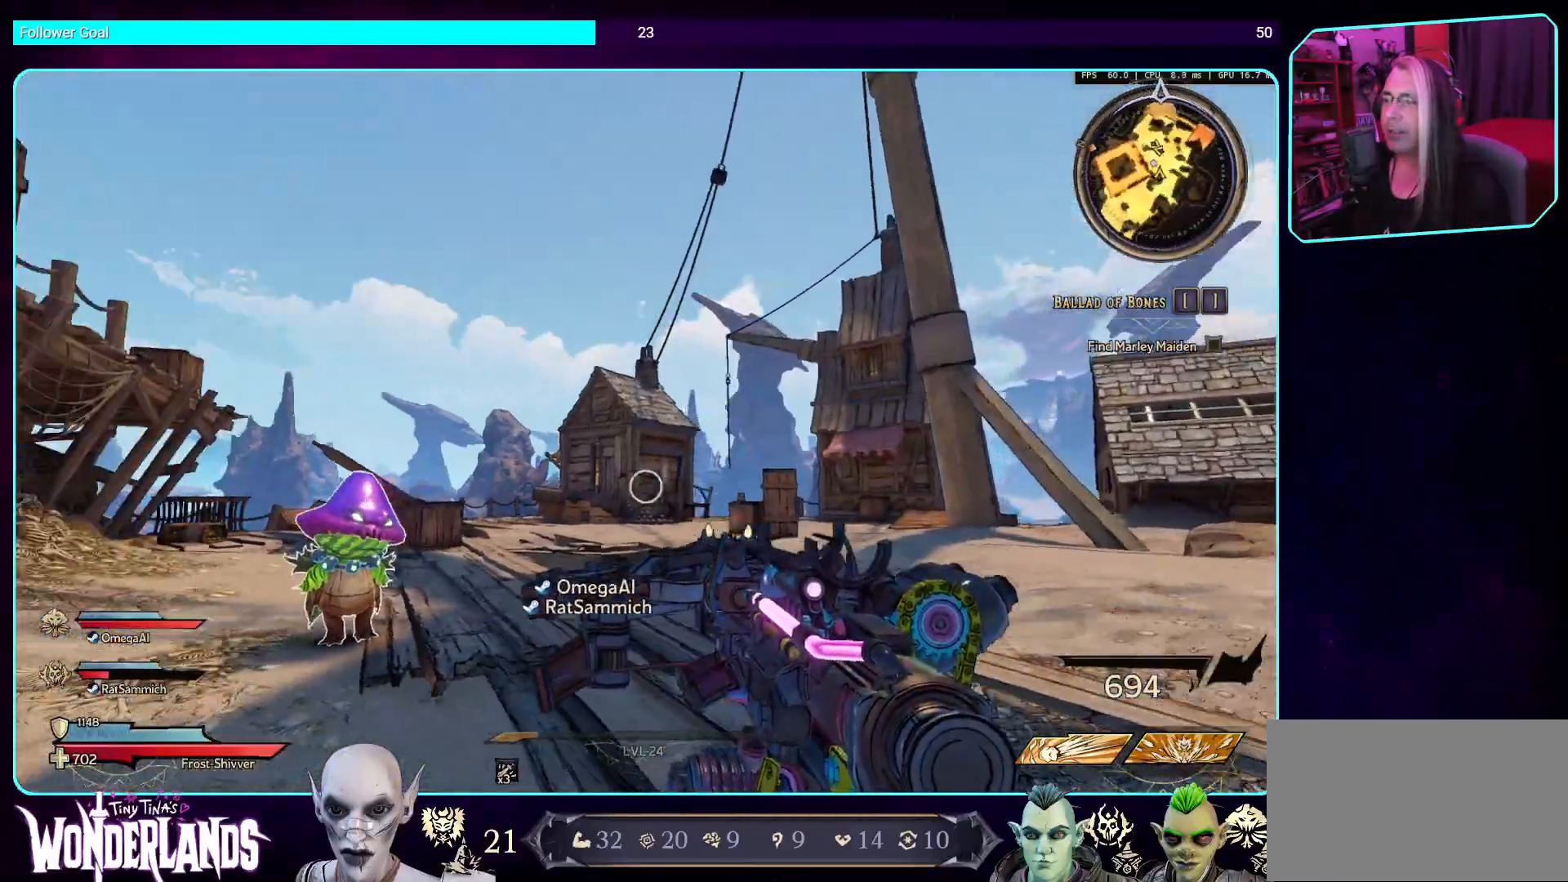
{"keys": ["d"], "mouse": [], "events": []}
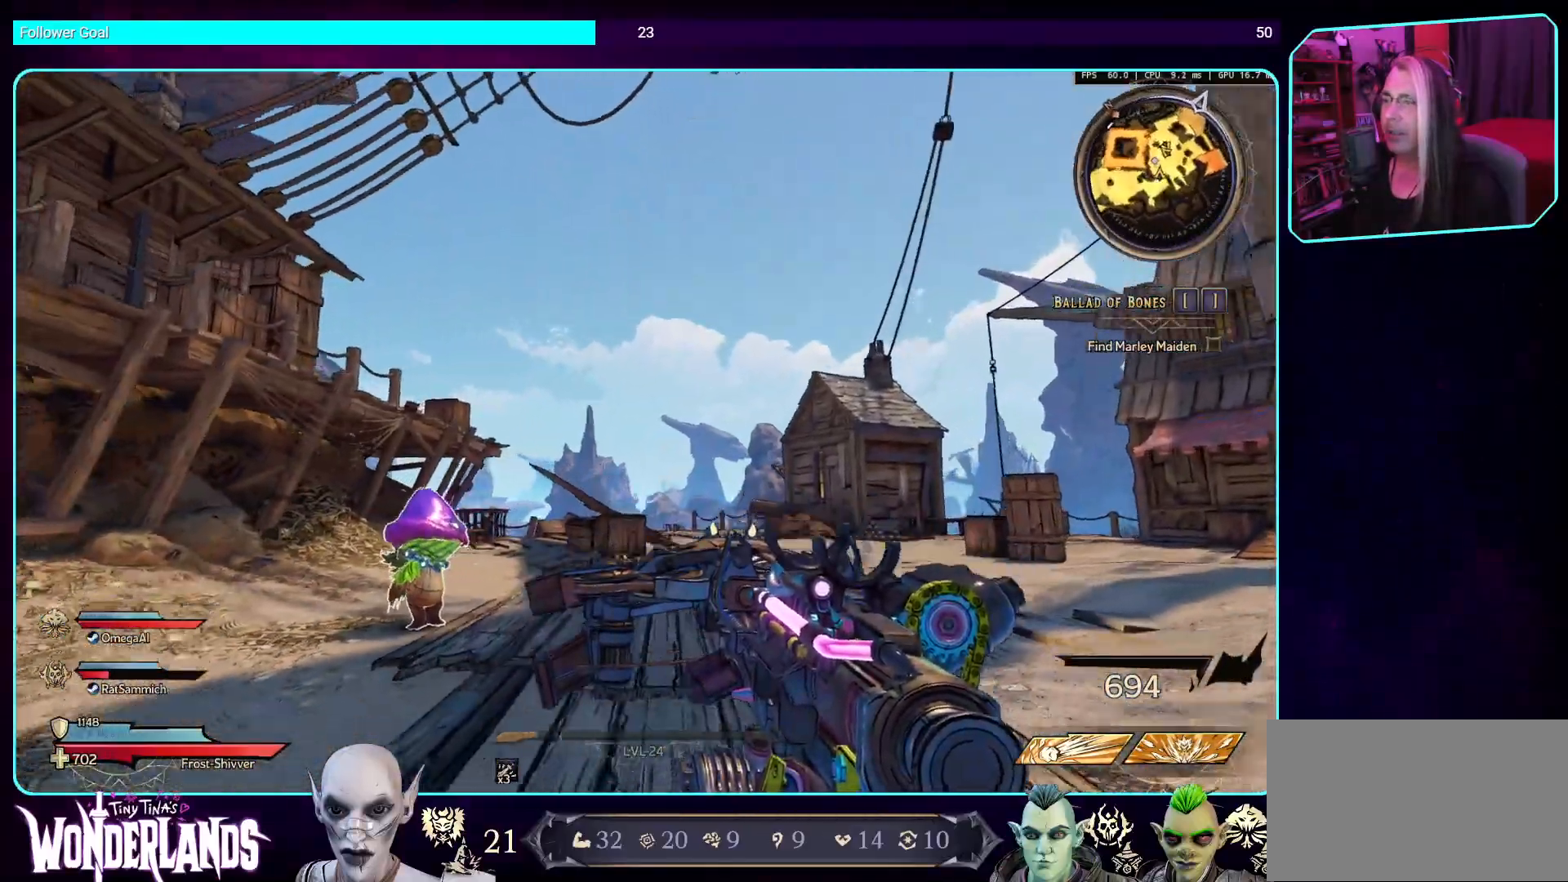
{"keys": ["d"], "mouse": [], "events": []}
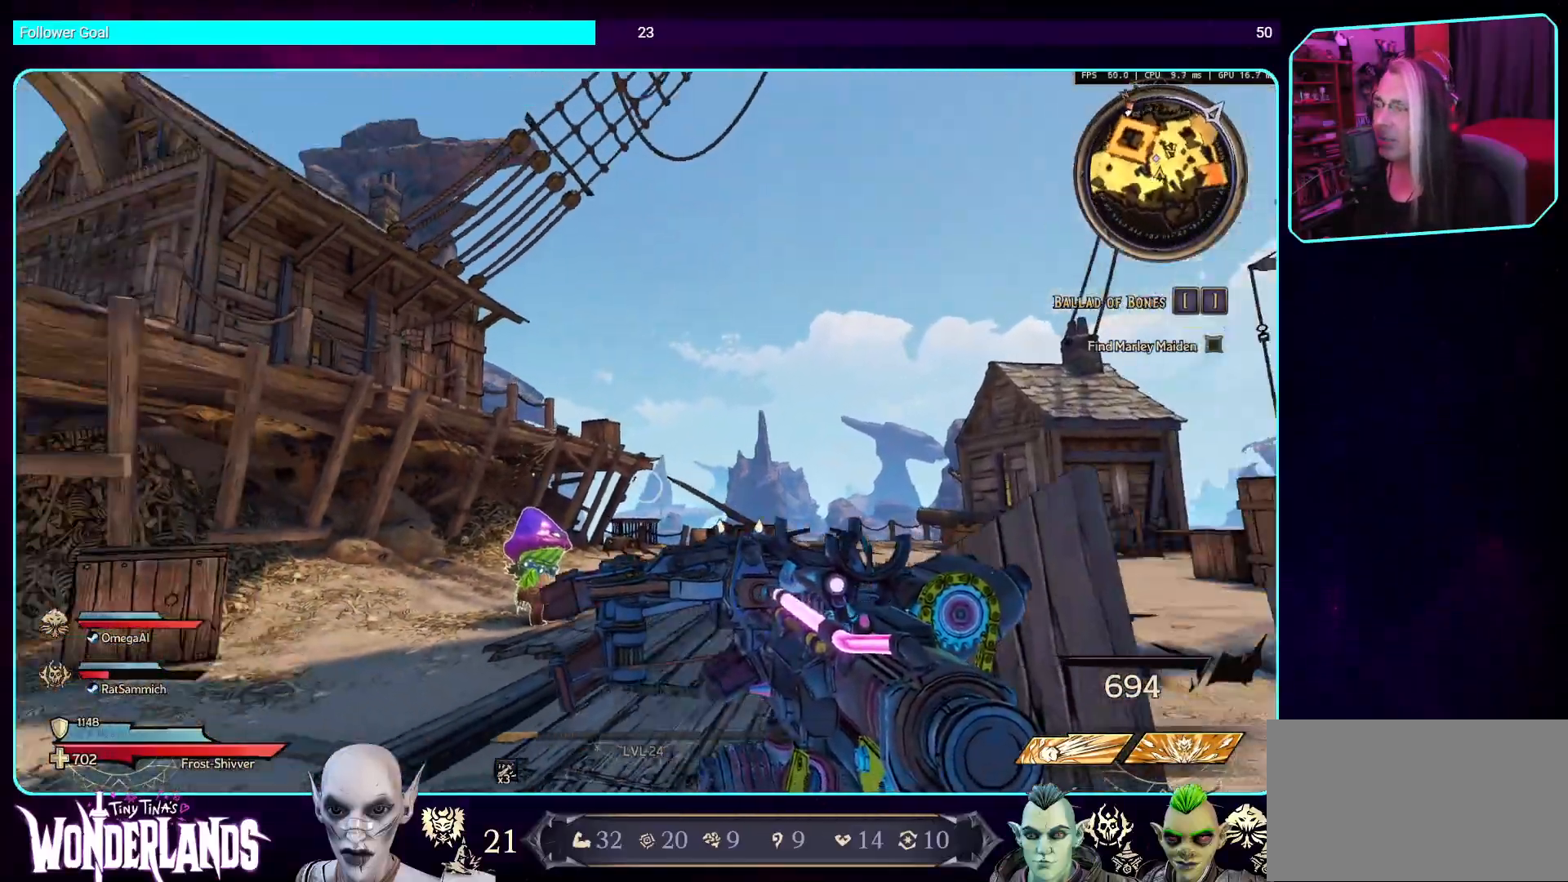
{"keys": ["d", "space", "w"], "mouse": [], "events": [[286, "w", "down"], [420, "space", "down"]]}
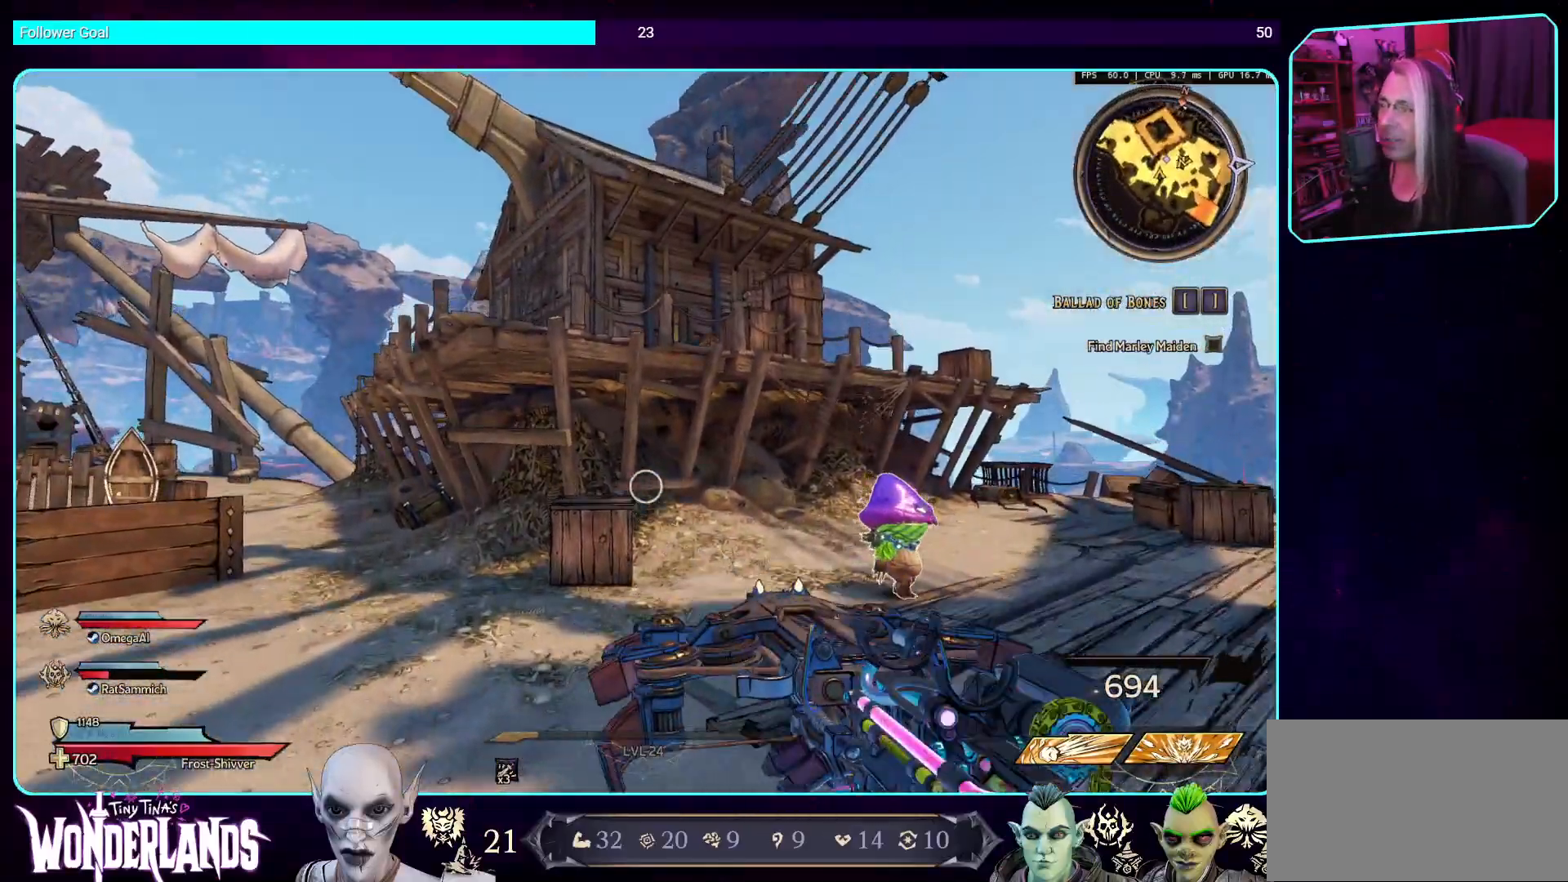
{"keys": [], "mouse": [], "events": [[134, "space", "up"], [369, "d", "up"], [369, "w", "up"]]}
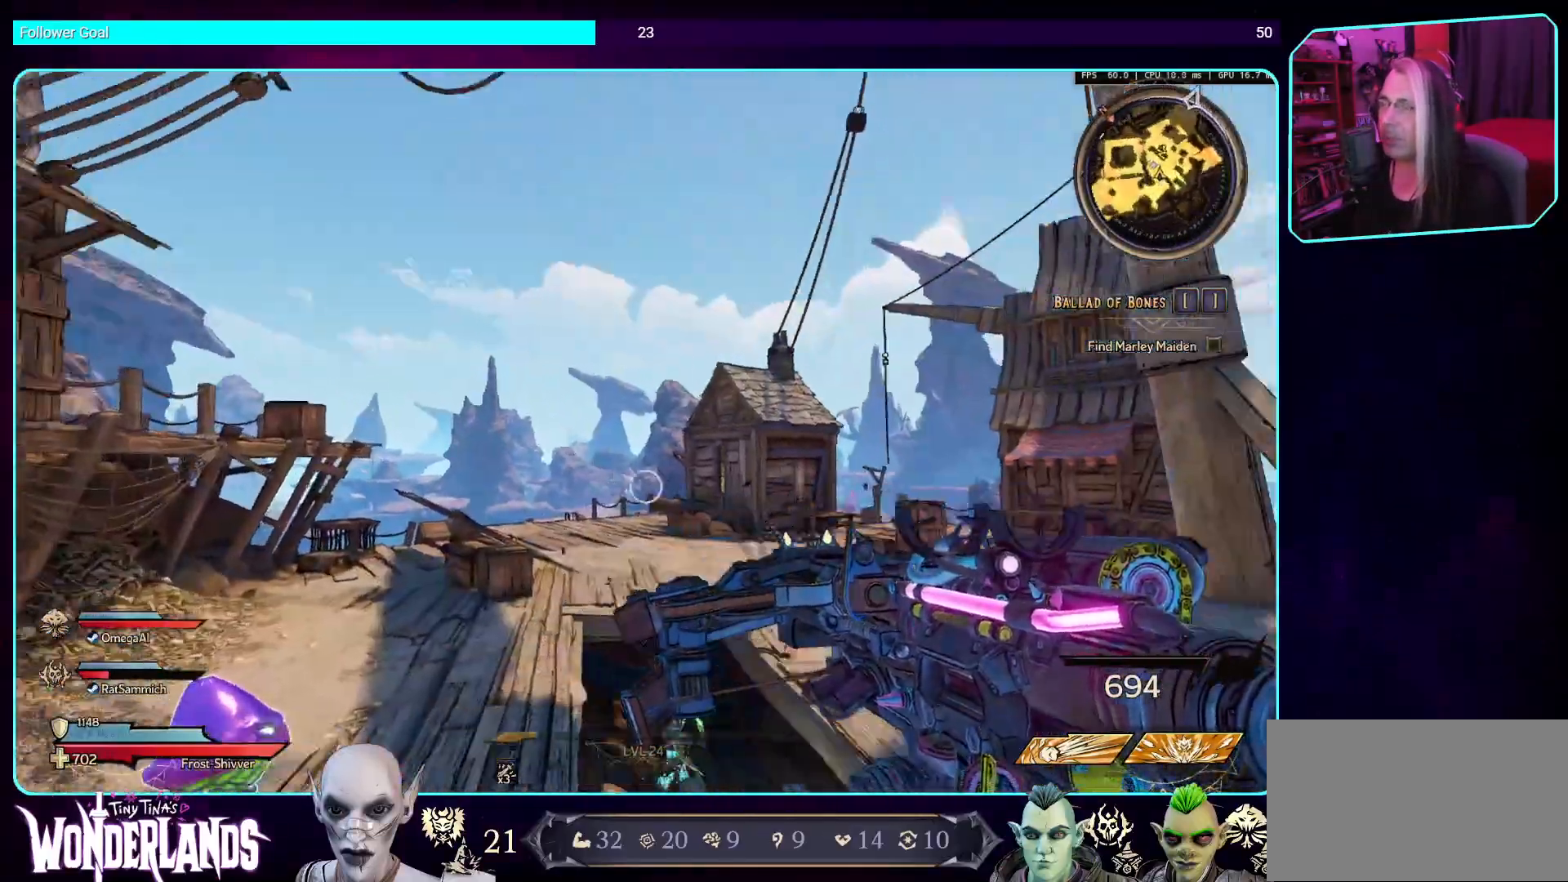
{"keys": [], "mouse": [], "events": []}
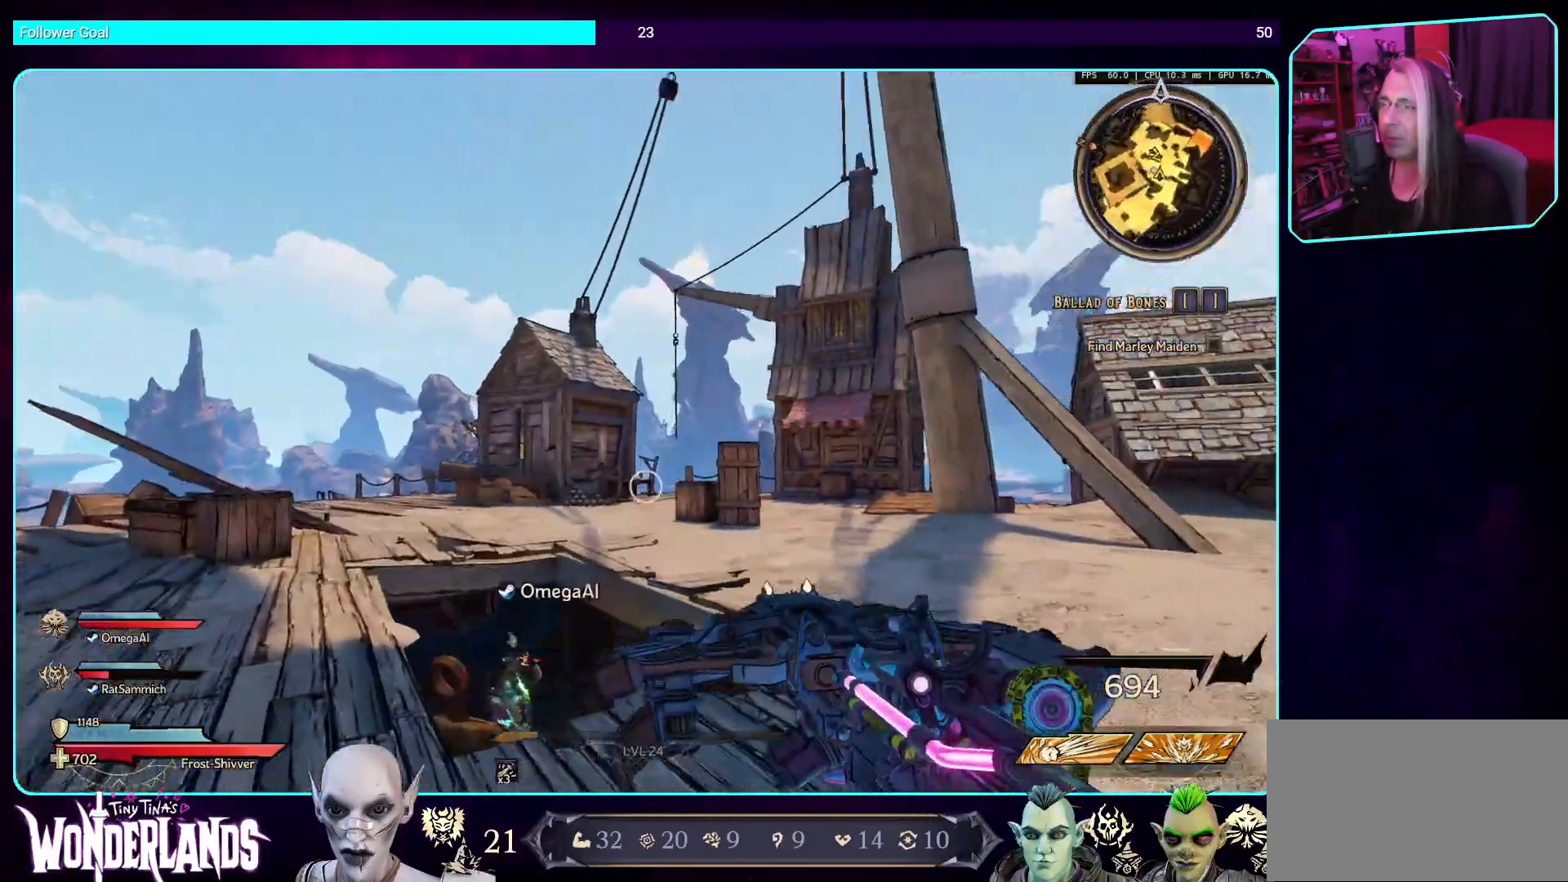
{"keys": ["w"], "mouse": [], "events": [[83, "w", "down"], [100, "d", "down"], [285, "d", "up"]]}
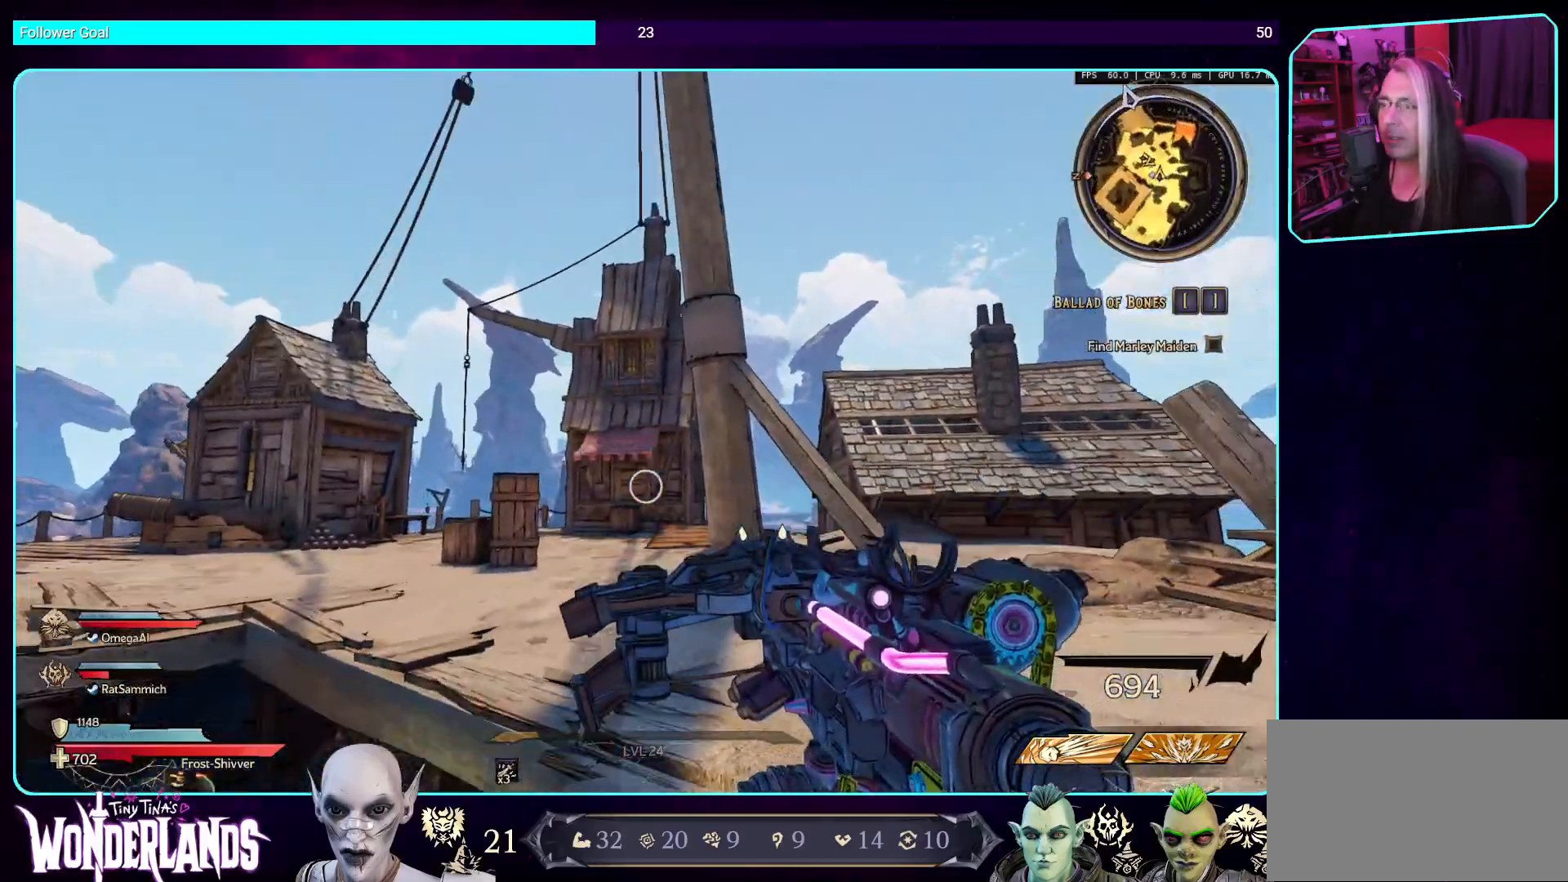
{"keys": [], "mouse": [], "events": [[235, "w", "up"]]}
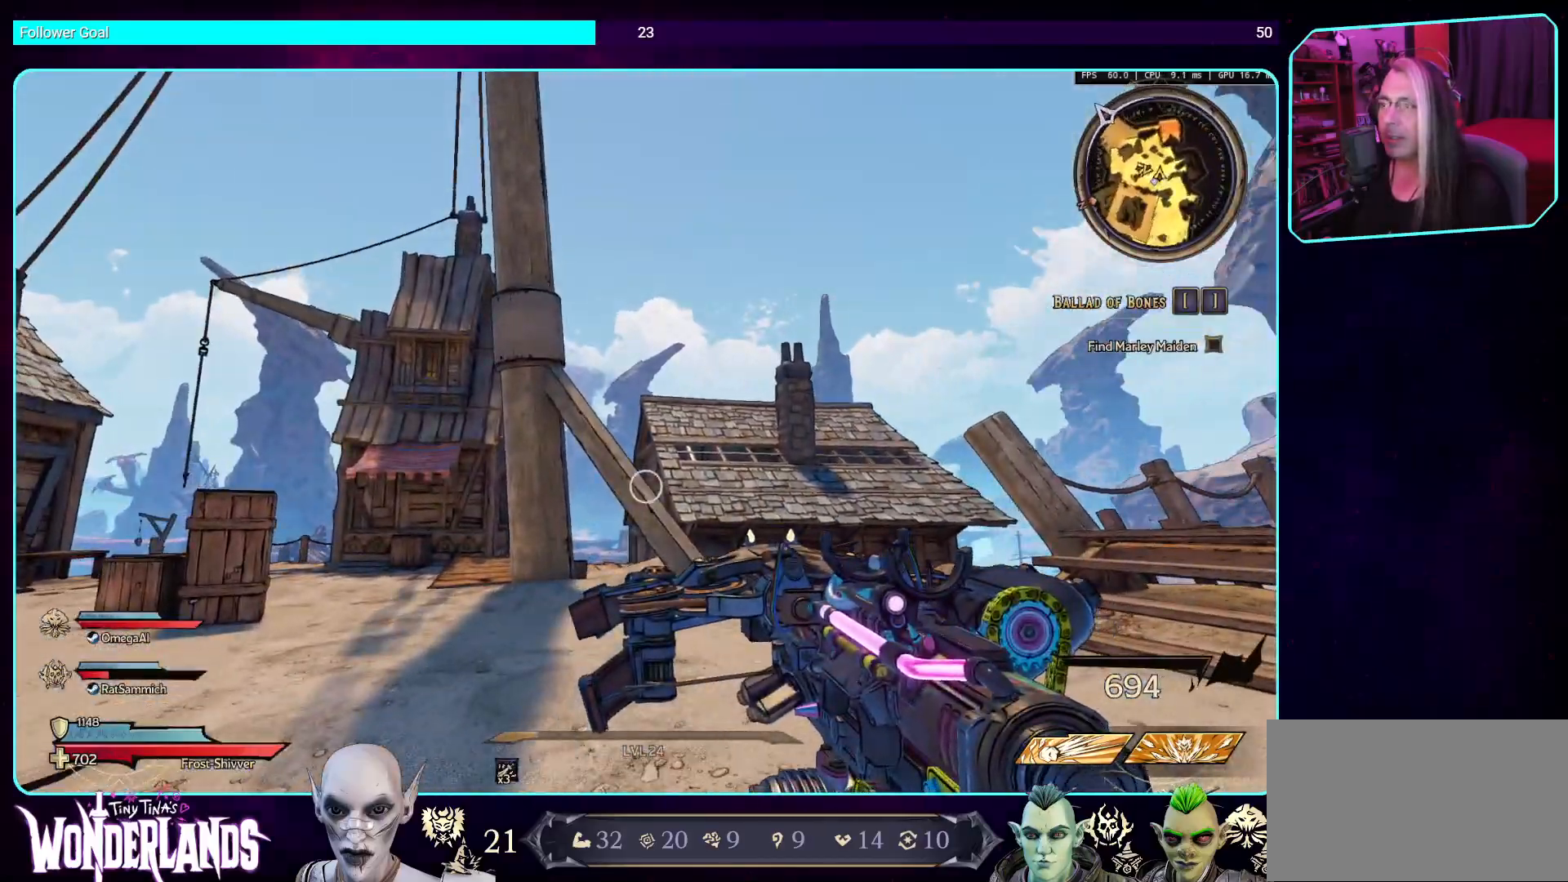
{"keys": [], "mouse": [], "events": []}
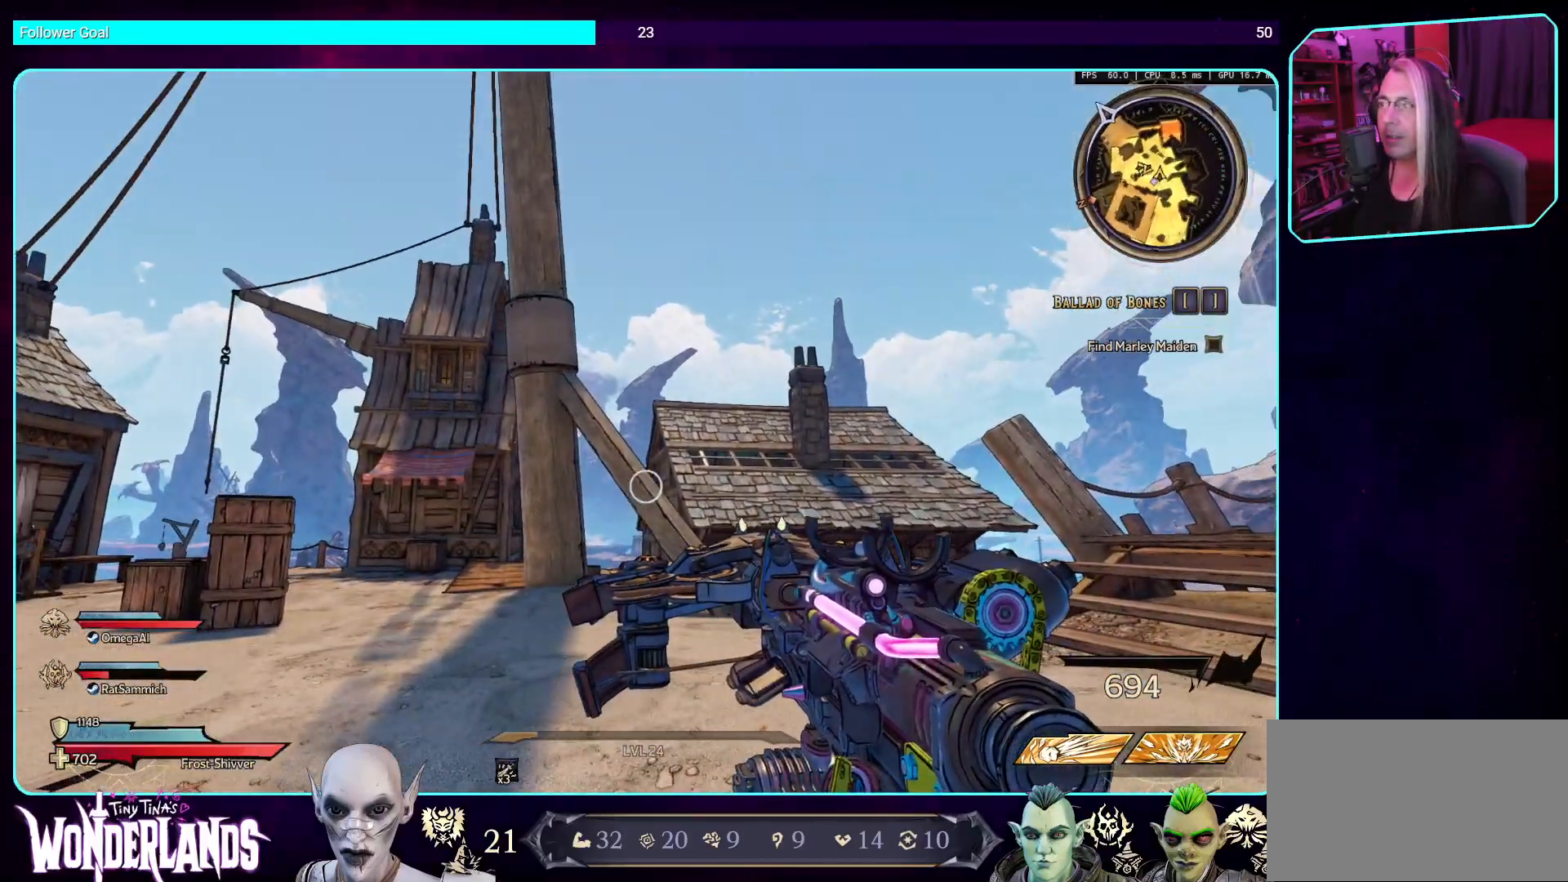
{"keys": ["a", "w"], "mouse": [], "events": [[201, "a", "down"], [302, "w", "down"]]}
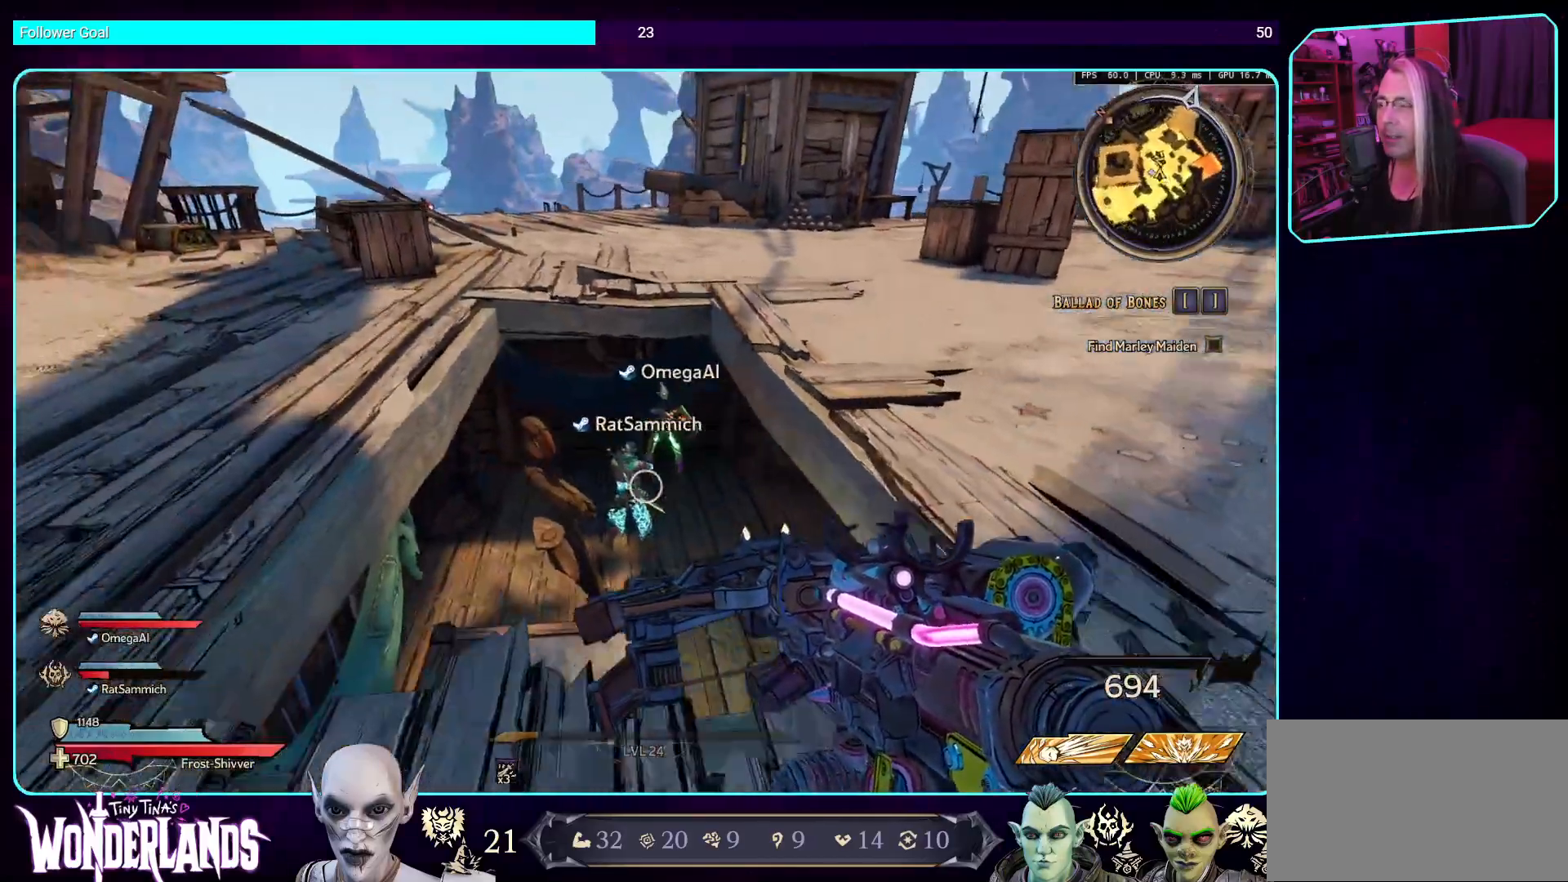
{"keys": ["w"], "mouse": [], "events": [[34, "a", "up"]]}